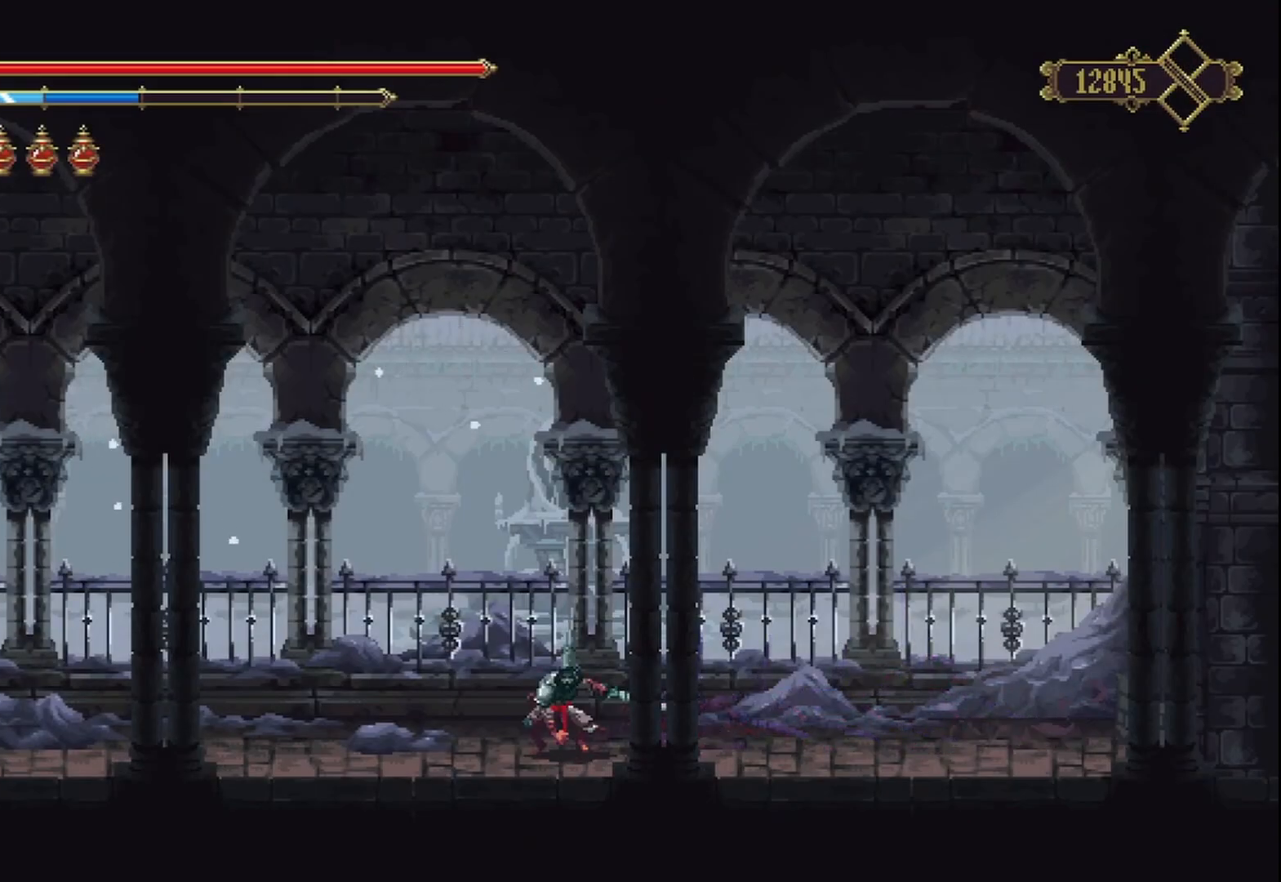
Gameplay with a controller (Xbox layout); each line is a JSON object with the inputs held at the frame after it. "events" lists button and stick changes between this image and that frame as [ms after this image, input, new state], when the widget could be followed in between. Not read: A L3 R3.
{"buttons": [], "left_stick": "left", "right_stick": "center", "events": []}
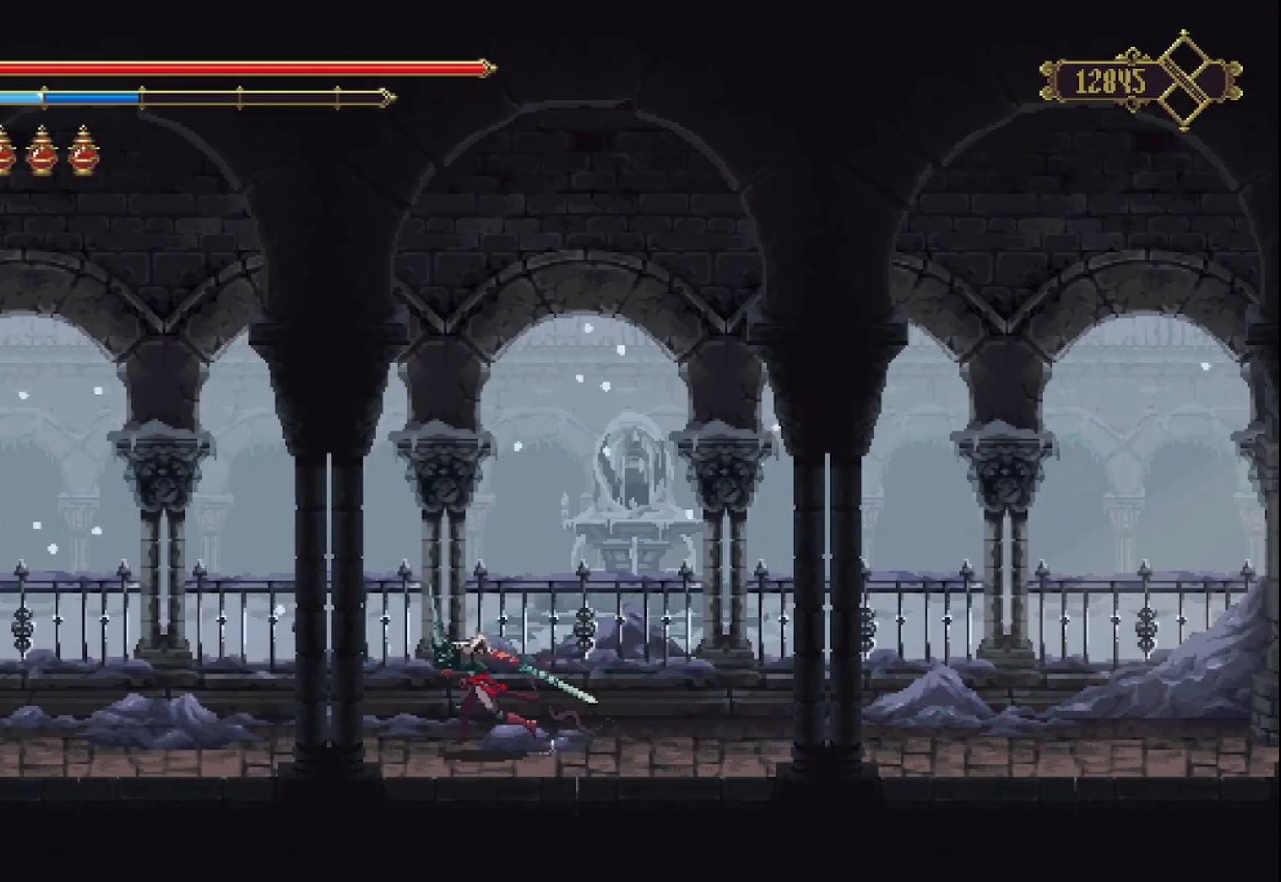
{"buttons": [], "left_stick": "left", "right_stick": "center", "events": []}
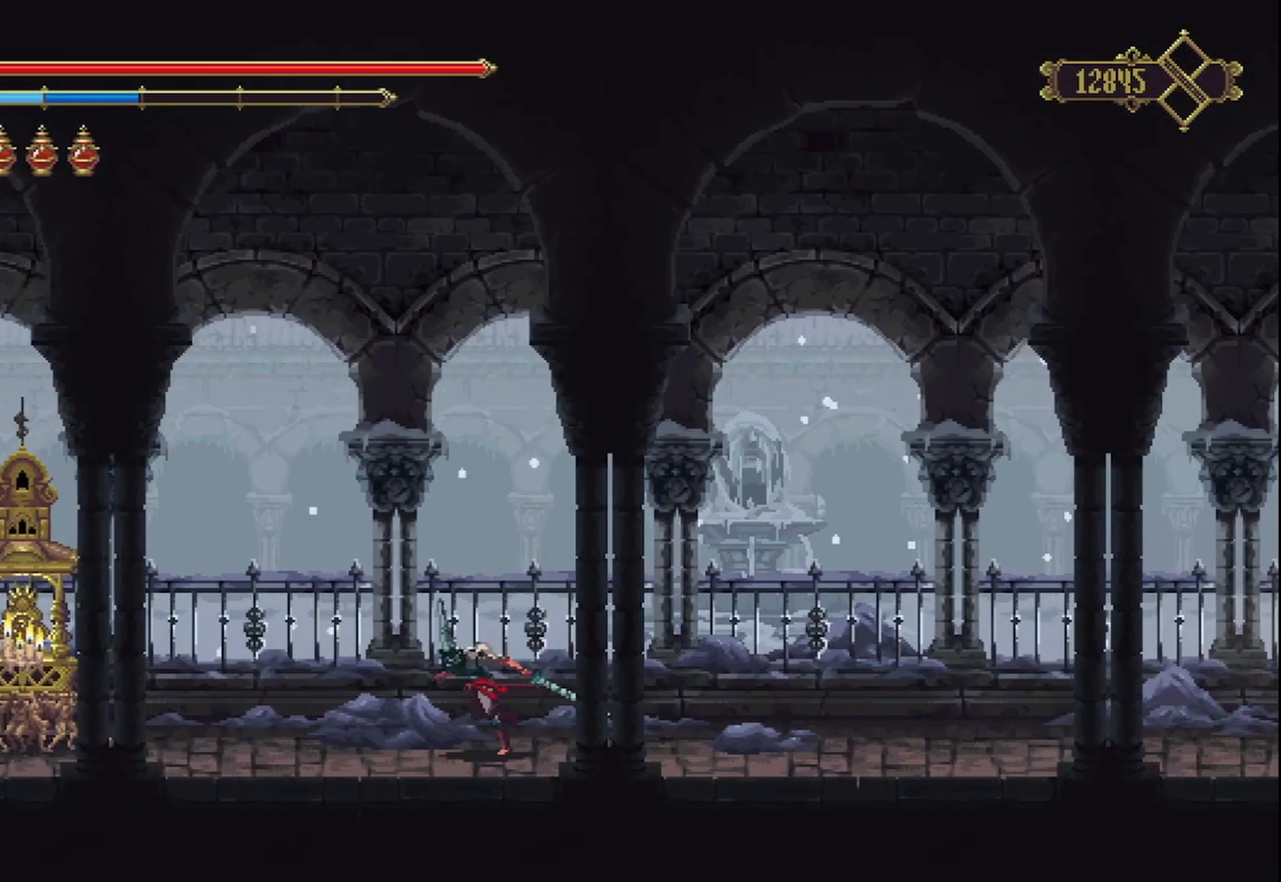
{"buttons": [], "left_stick": "left", "right_stick": "center", "events": []}
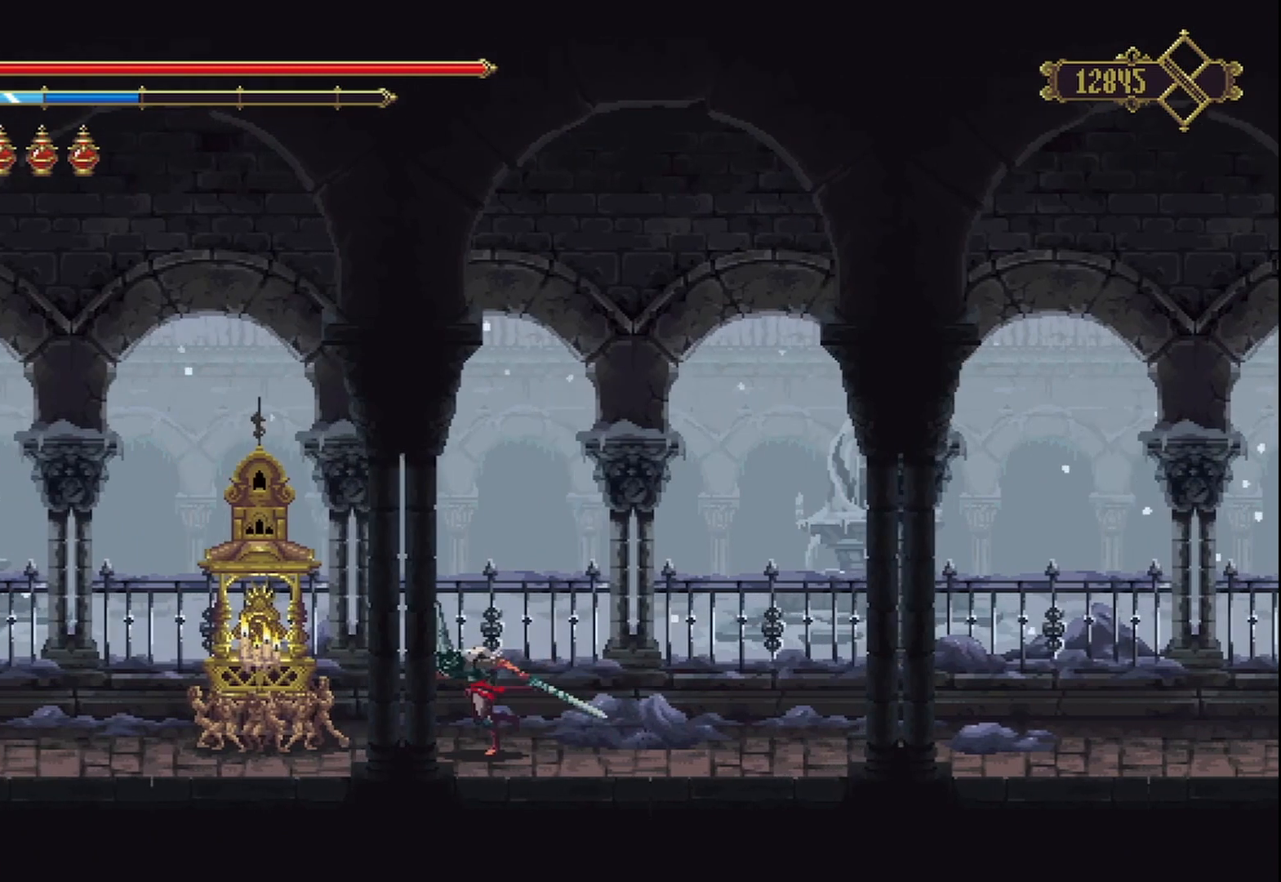
{"buttons": ["Y"], "left_stick": "left", "right_stick": "center", "events": [[458, "Y", "down"]]}
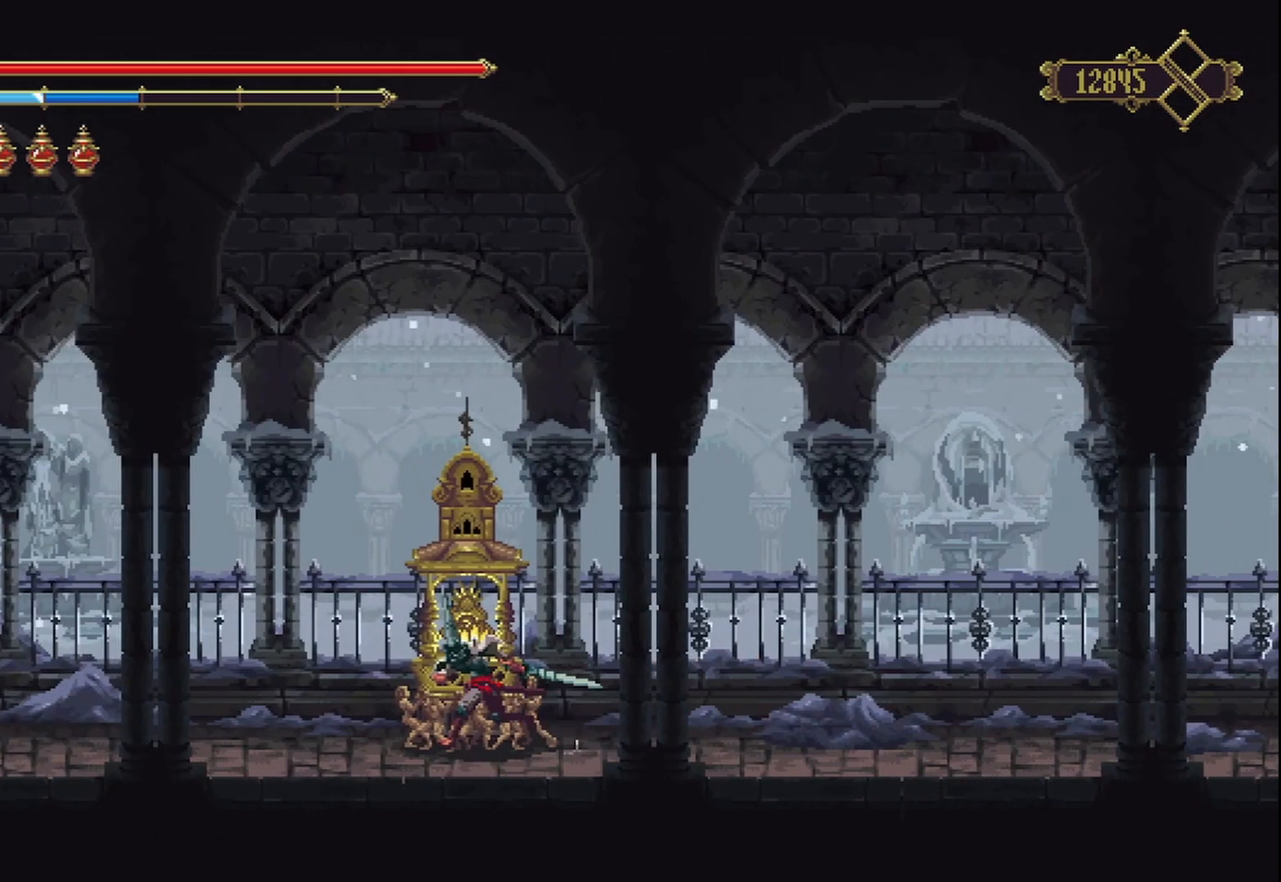
{"buttons": [], "left_stick": "center", "right_stick": "center", "events": [[83, "left_stick", "center"], [125, "Y", "up"]]}
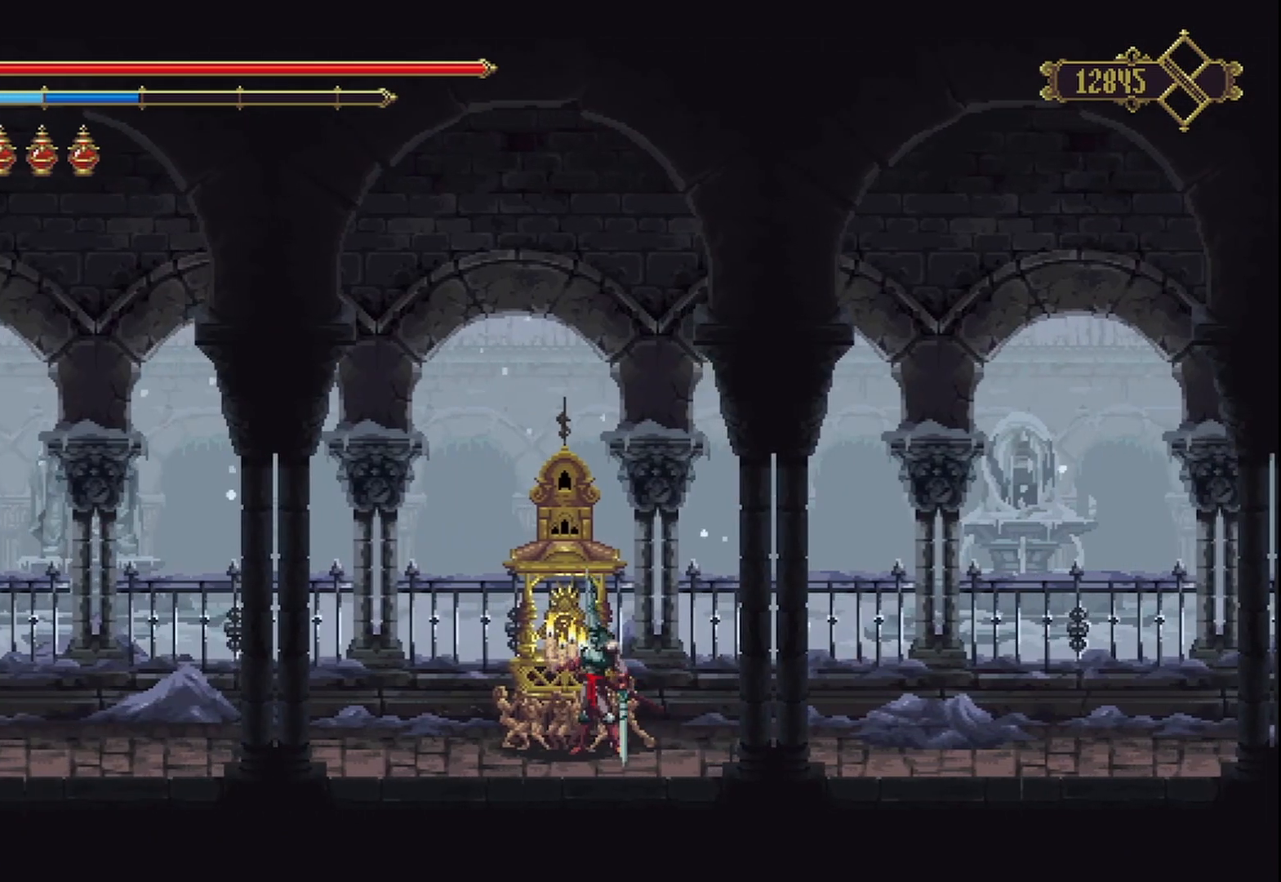
{"buttons": [], "left_stick": "center", "right_stick": "center", "events": []}
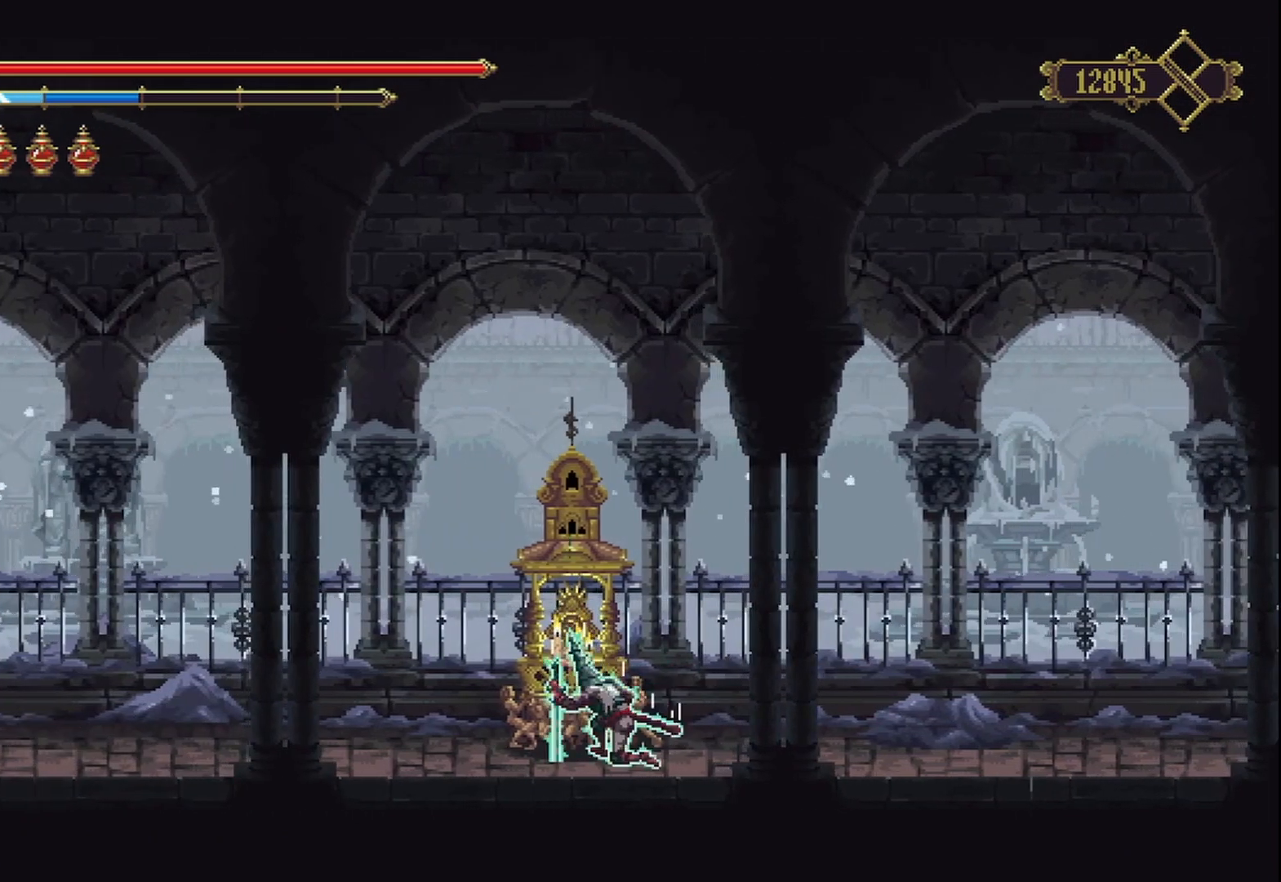
{"buttons": [], "left_stick": "left", "right_stick": "center", "events": [[250, "left_stick", "left"], [417, "B", "down"], [500, "B", "up"]]}
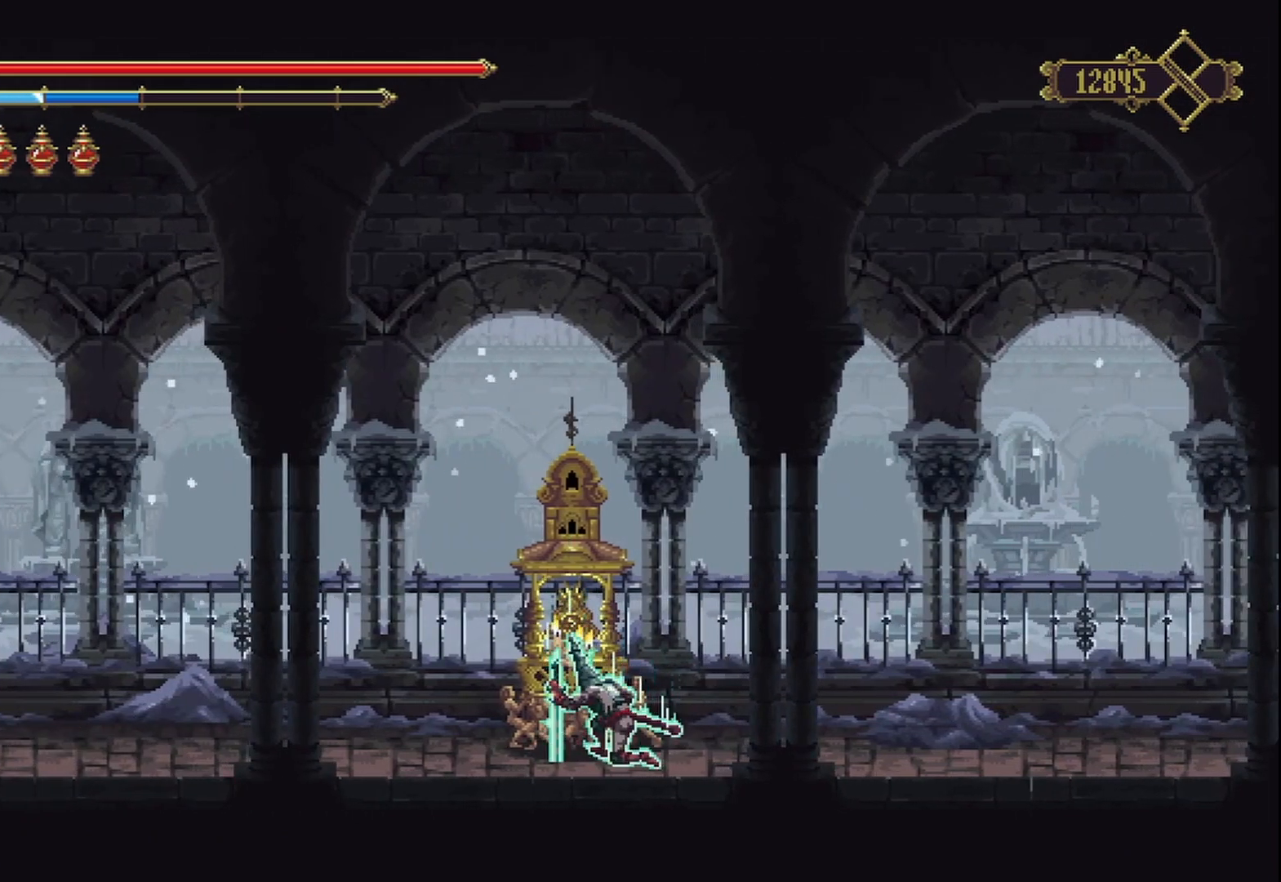
{"buttons": ["B"], "left_stick": "left", "right_stick": "center", "events": [[83, "B", "down"], [208, "B", "up"], [292, "B", "down"], [375, "B", "up"], [458, "B", "down"]]}
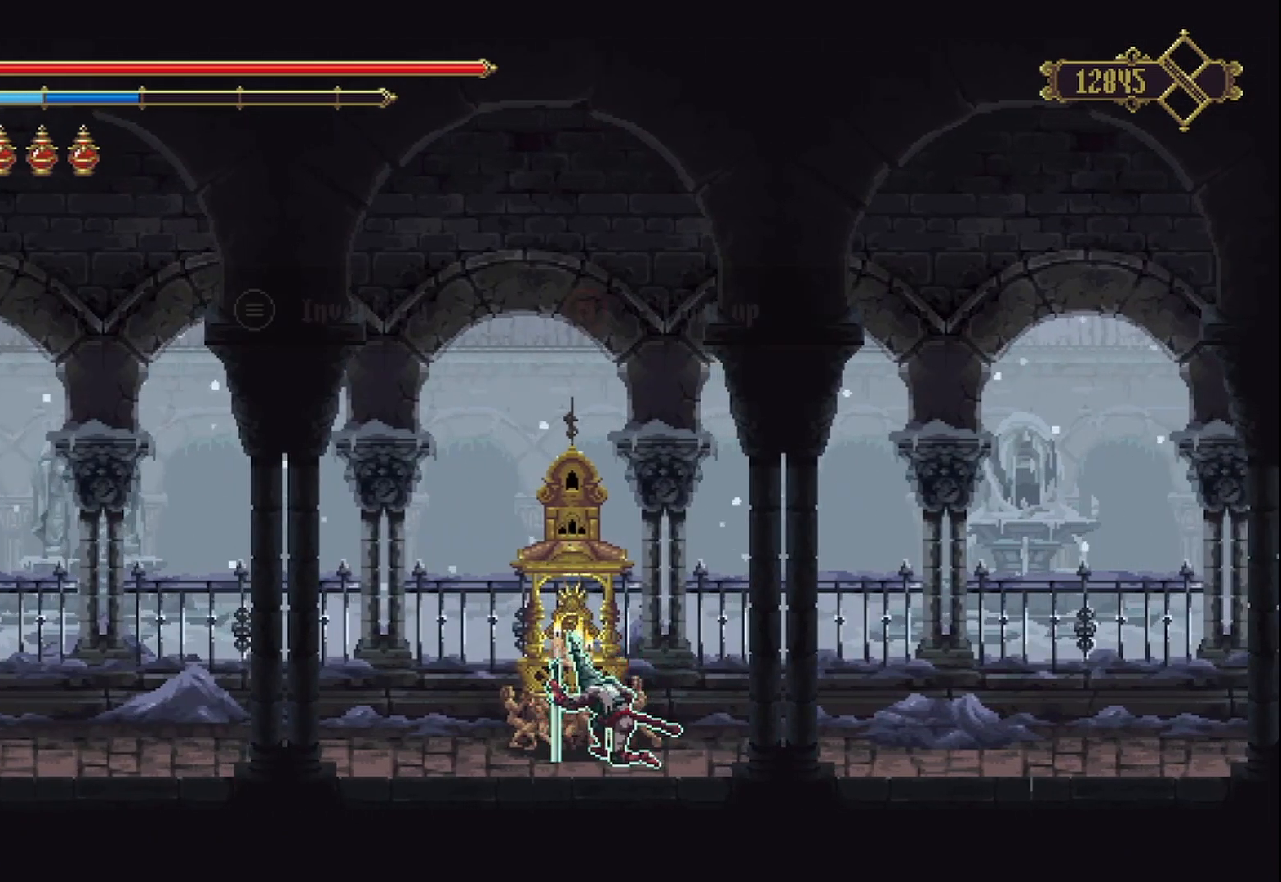
{"buttons": [], "left_stick": "left", "right_stick": "center", "events": [[42, "B", "up"], [125, "B", "down"], [208, "B", "up"], [292, "B", "down"], [375, "B", "up"]]}
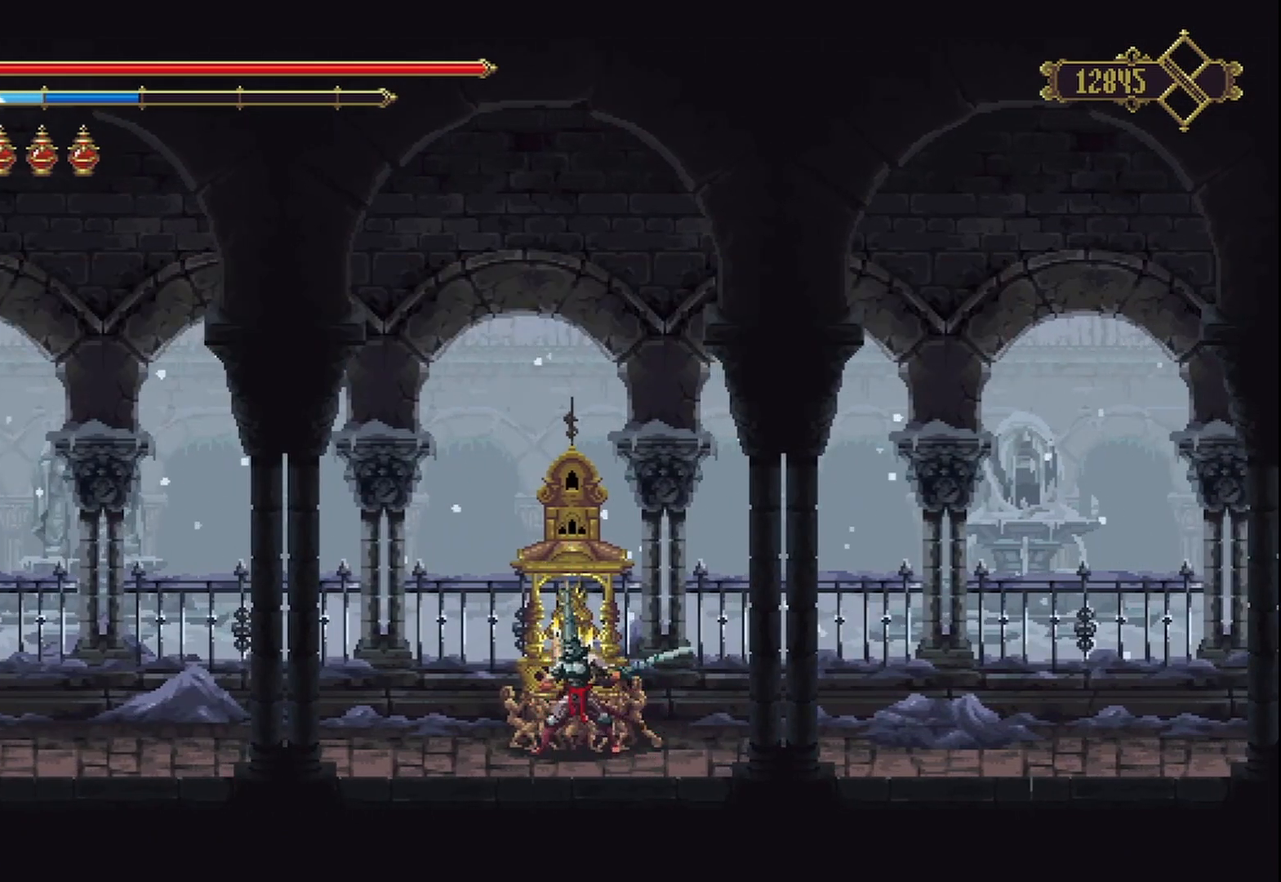
{"buttons": [], "left_stick": "left", "right_stick": "center", "events": [[42, "R2", "down"], [417, "R2", "up"]]}
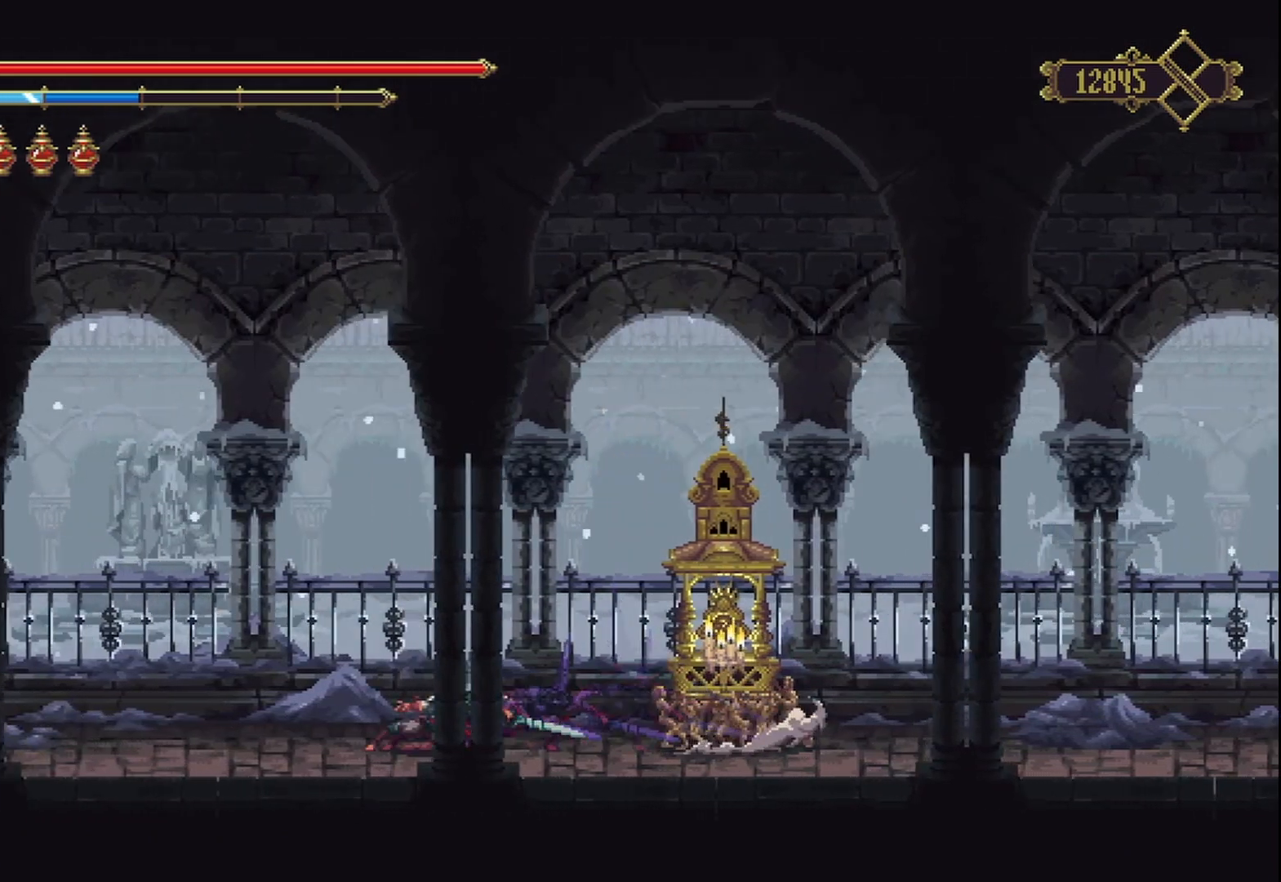
{"buttons": [], "left_stick": "left", "right_stick": "center", "events": []}
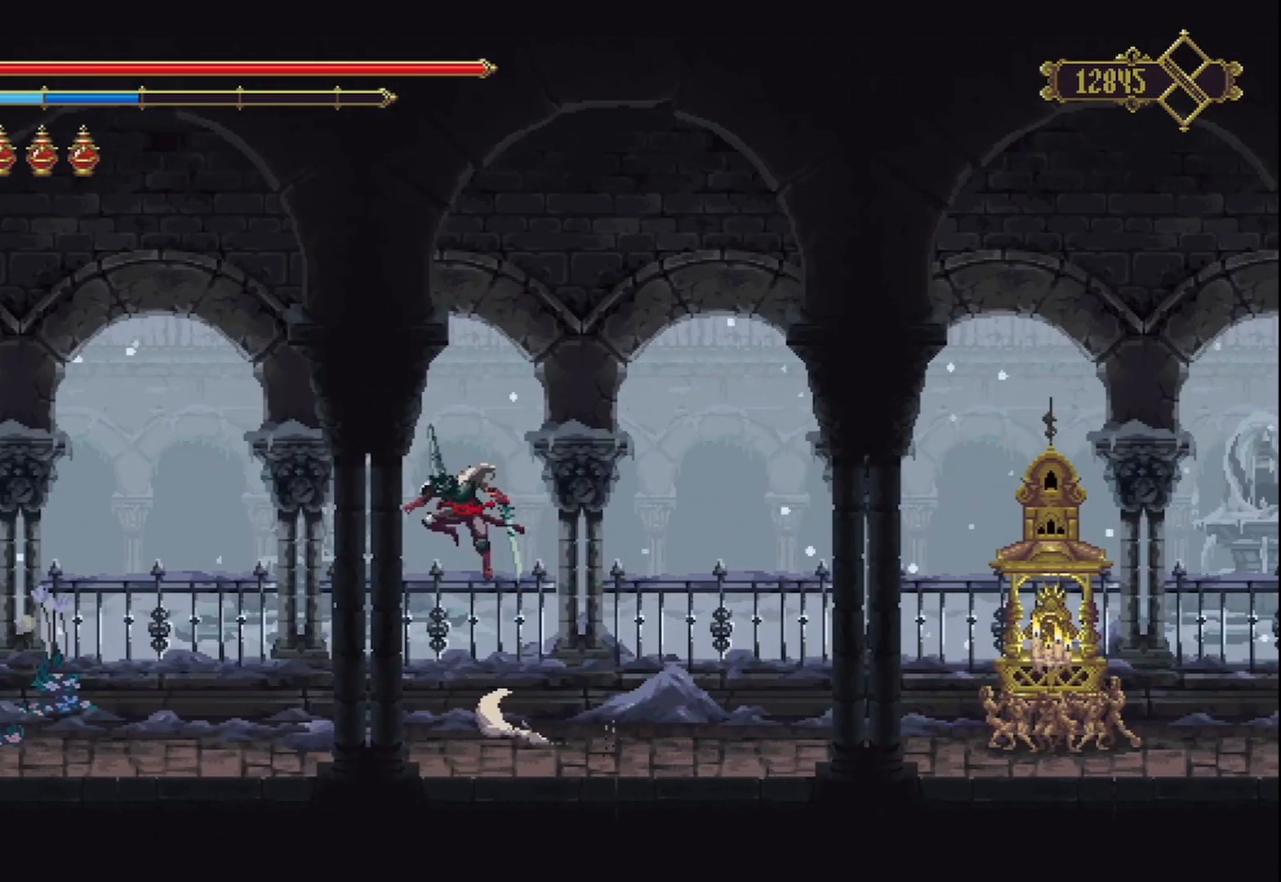
{"buttons": [], "left_stick": "left", "right_stick": "center", "events": [[208, "Y", "down"], [250, "Y", "up"]]}
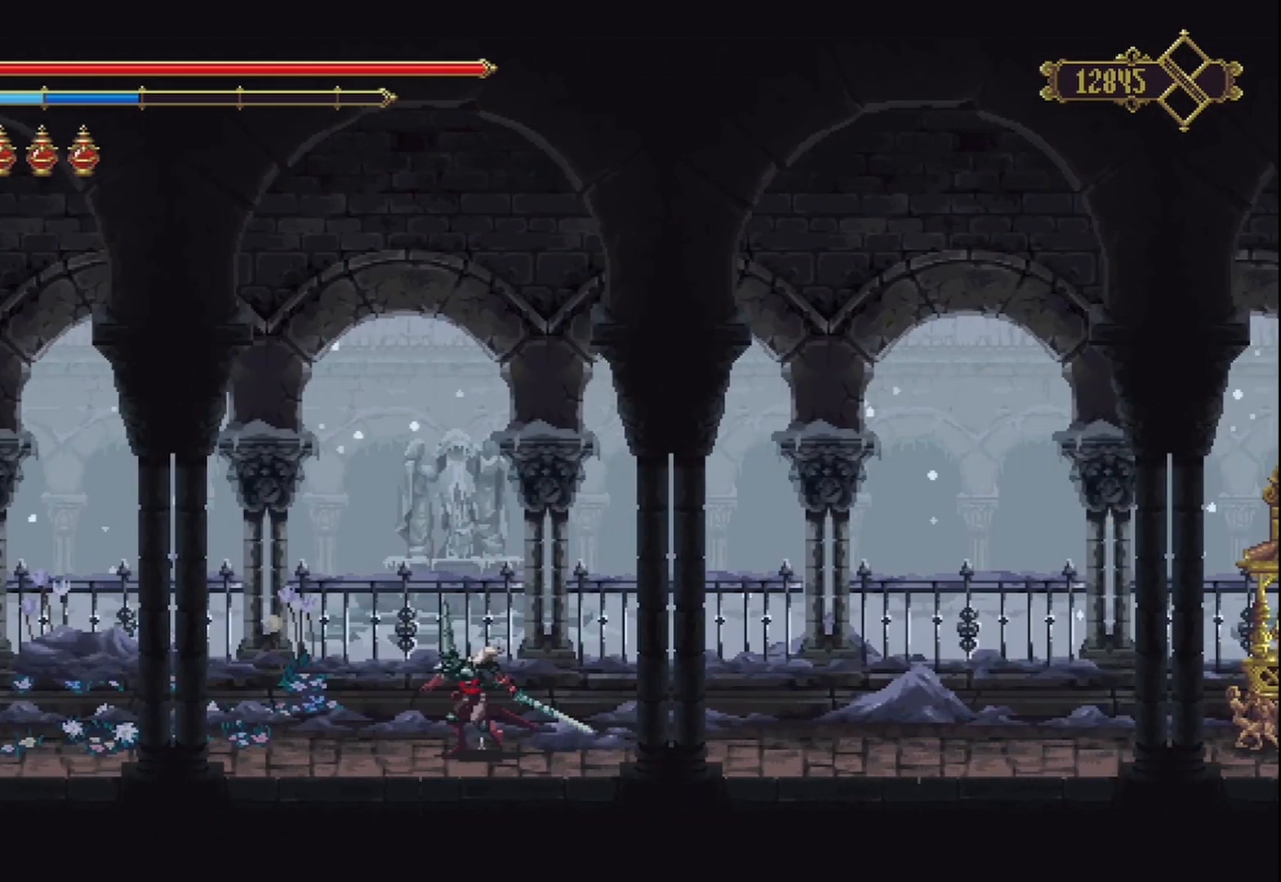
{"buttons": [], "left_stick": "left", "right_stick": "center", "events": [[292, "Y", "down"], [333, "Y", "up"]]}
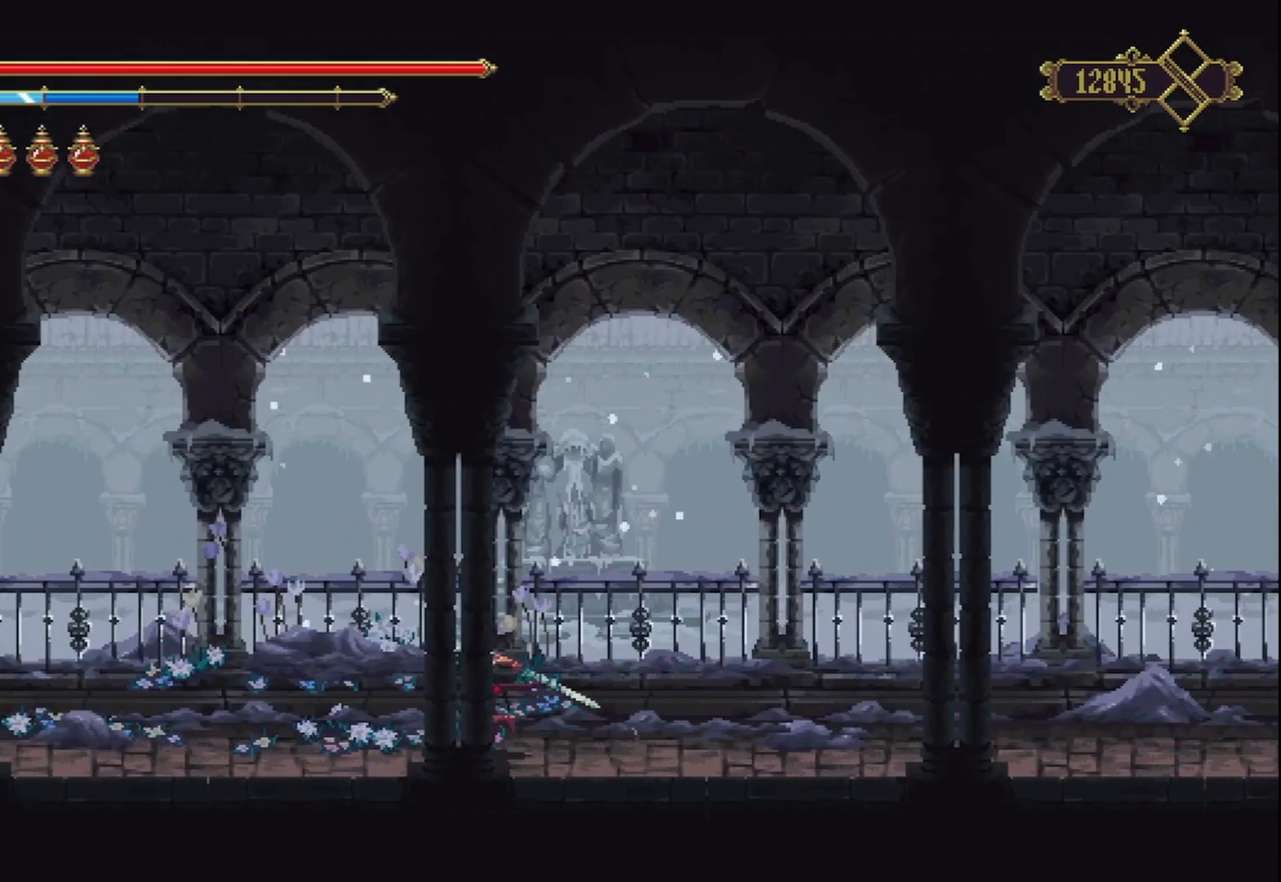
{"buttons": [], "left_stick": "left", "right_stick": "center", "events": []}
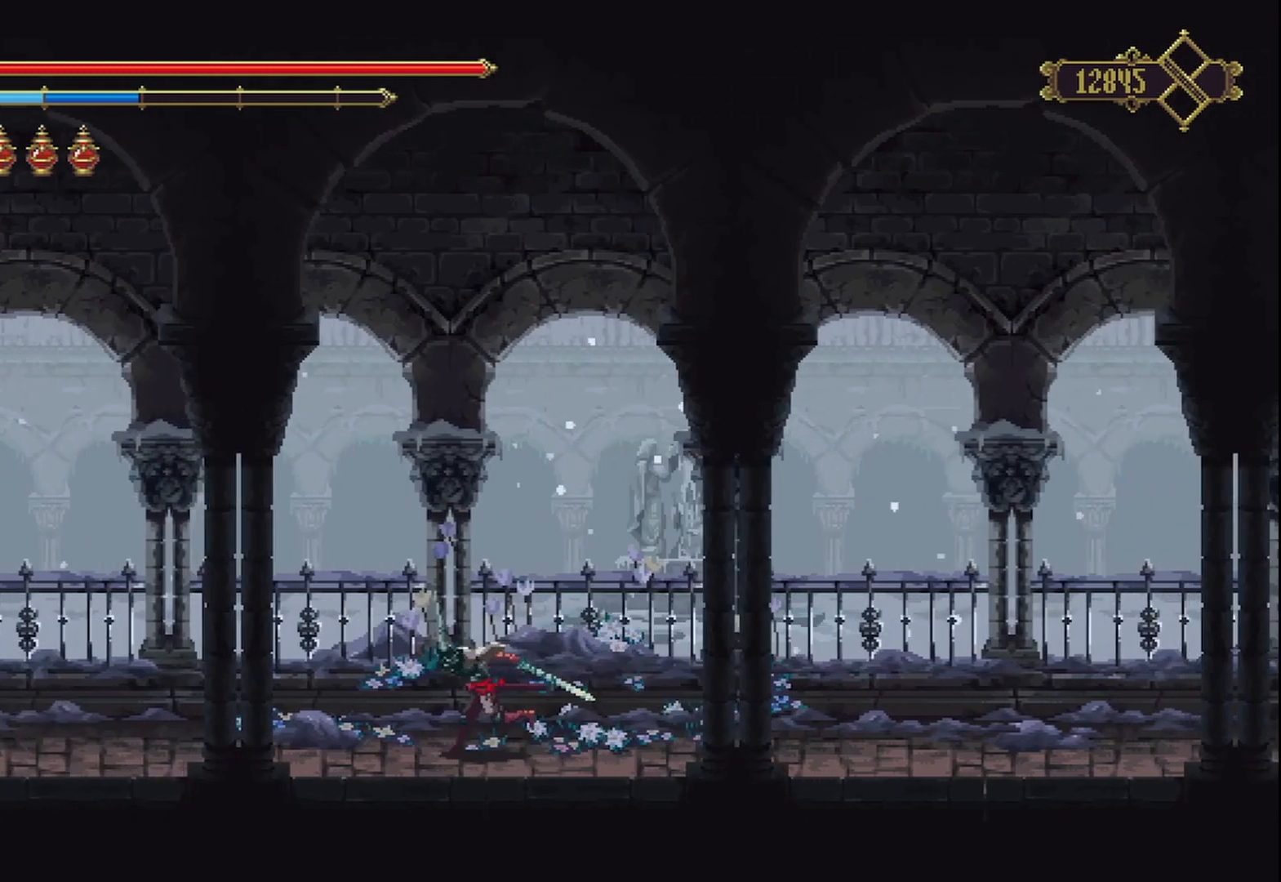
{"buttons": [], "left_stick": "left", "right_stick": "center", "events": []}
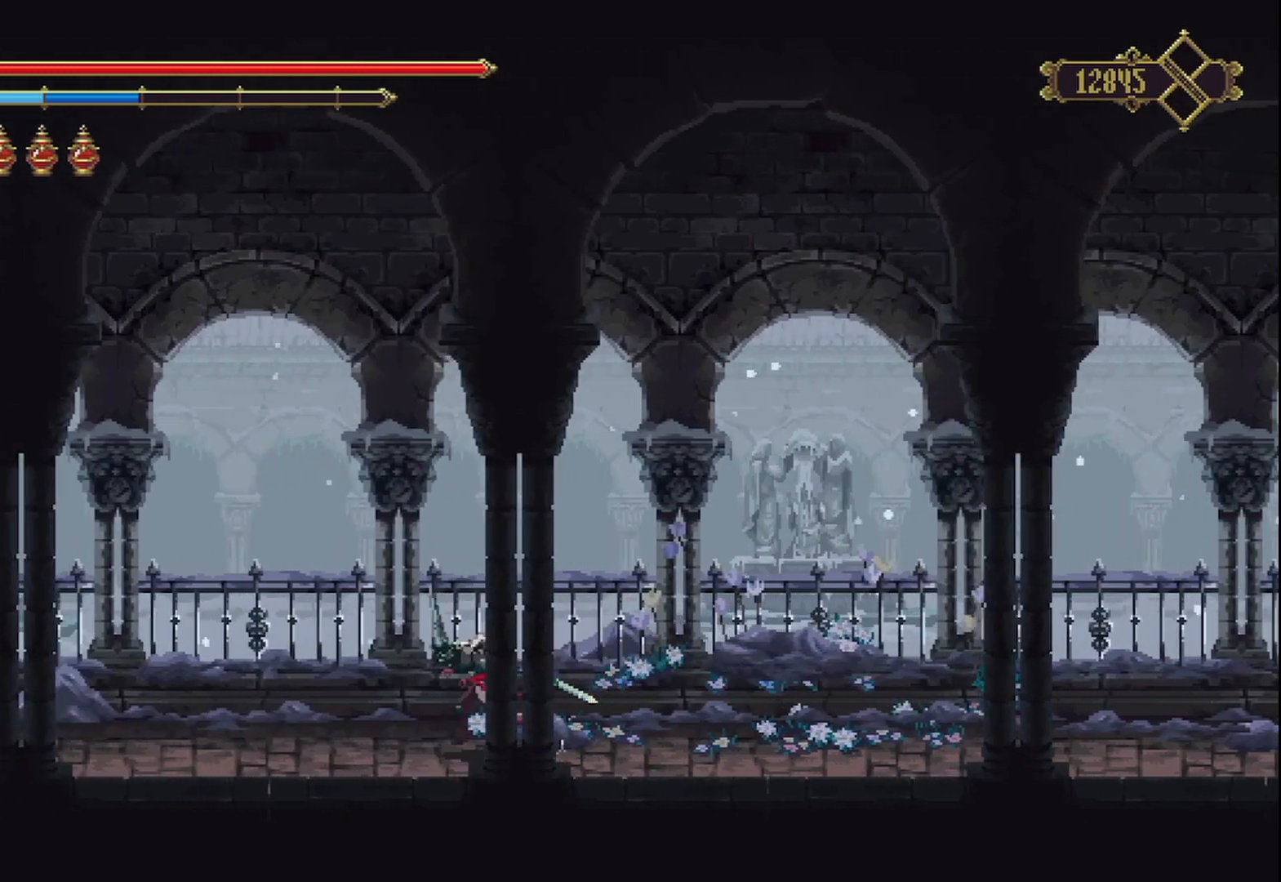
{"buttons": [], "left_stick": "left", "right_stick": "center", "events": []}
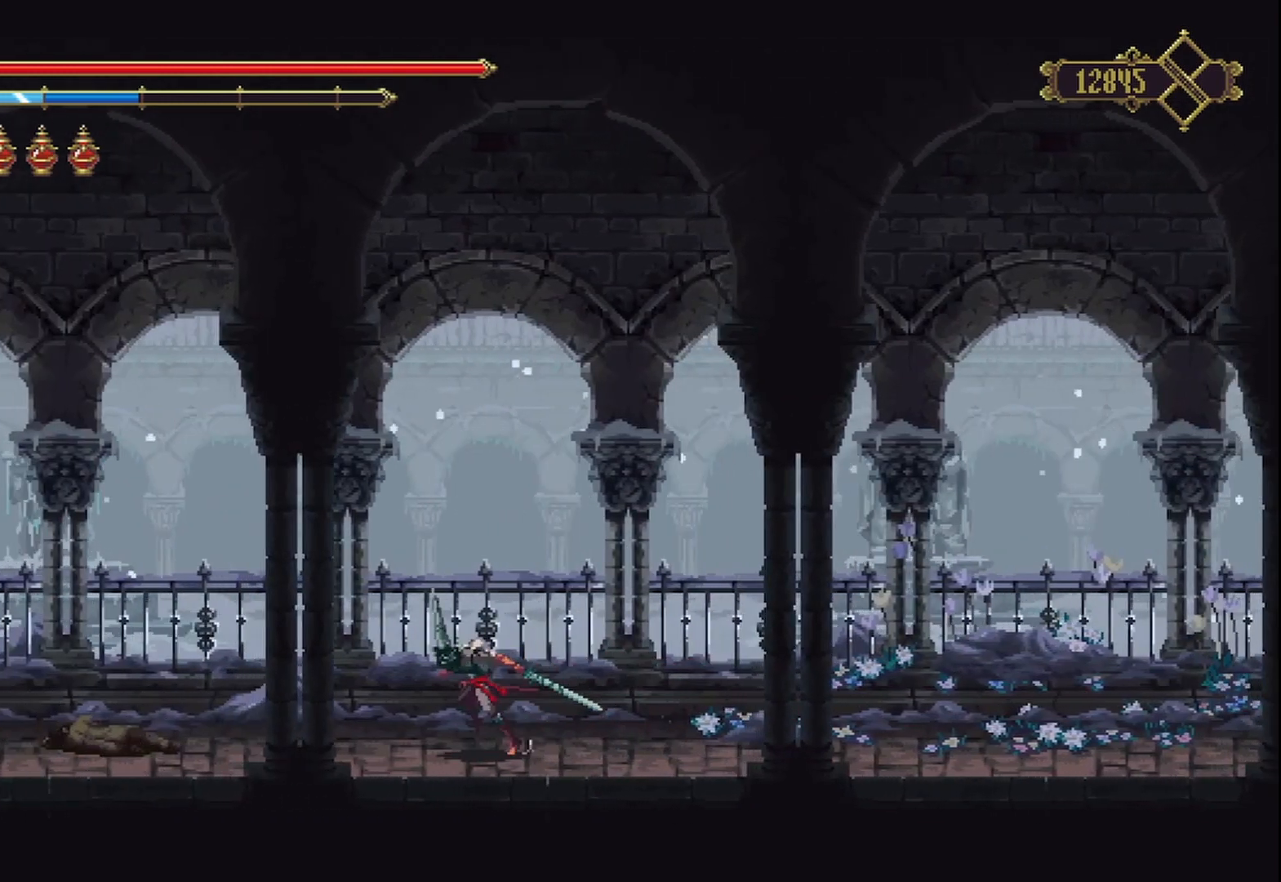
{"buttons": [], "left_stick": "left", "right_stick": "center", "events": []}
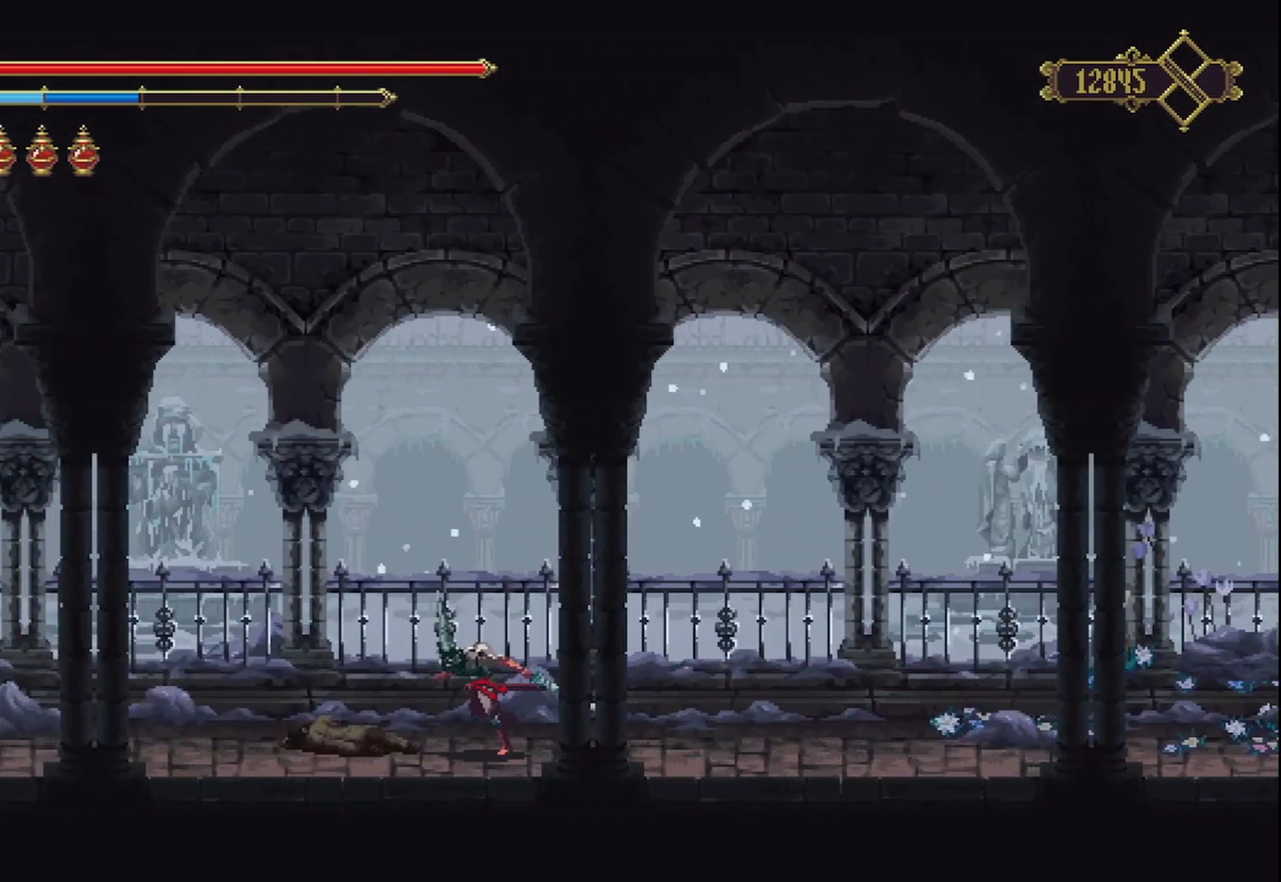
{"buttons": [], "left_stick": "left", "right_stick": "center", "events": []}
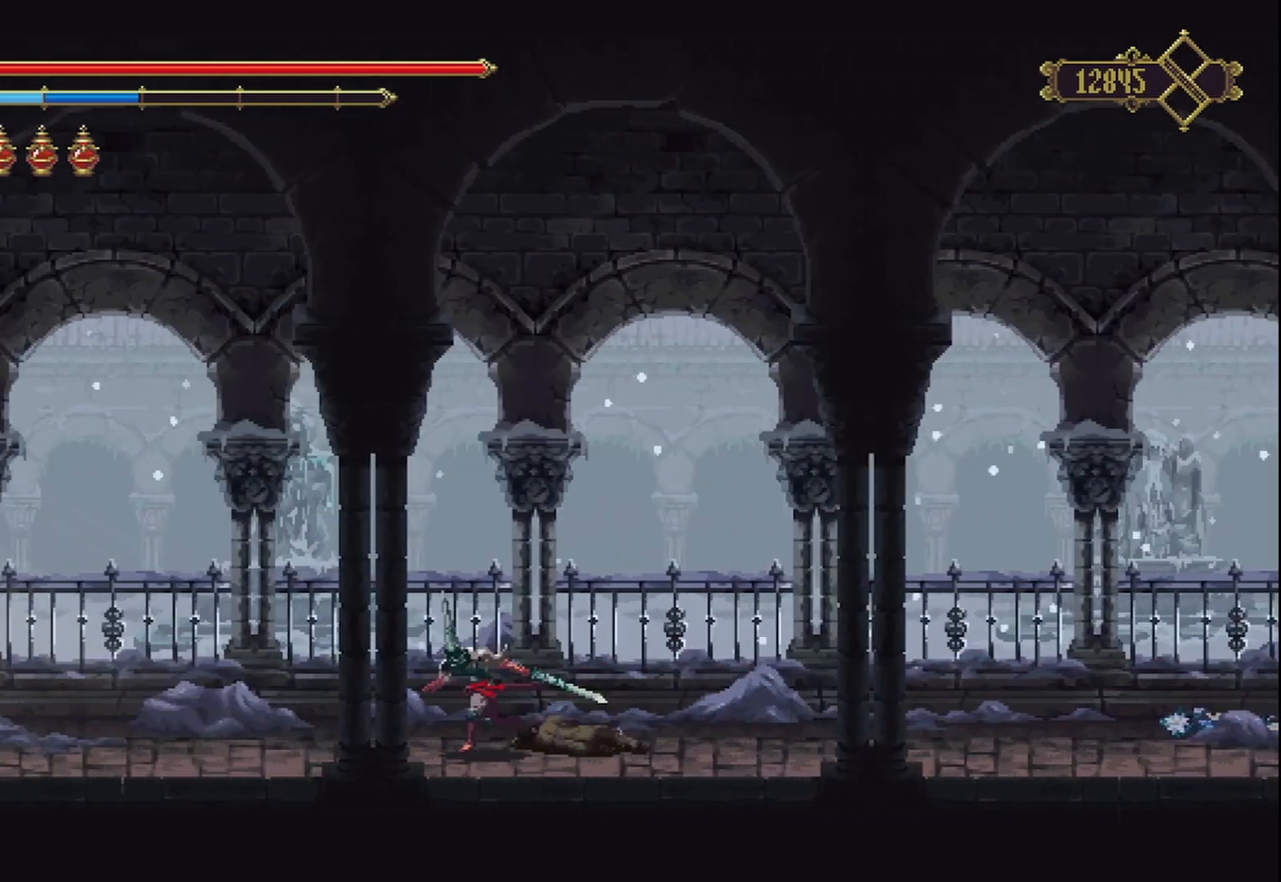
{"buttons": [], "left_stick": "left", "right_stick": "center", "events": []}
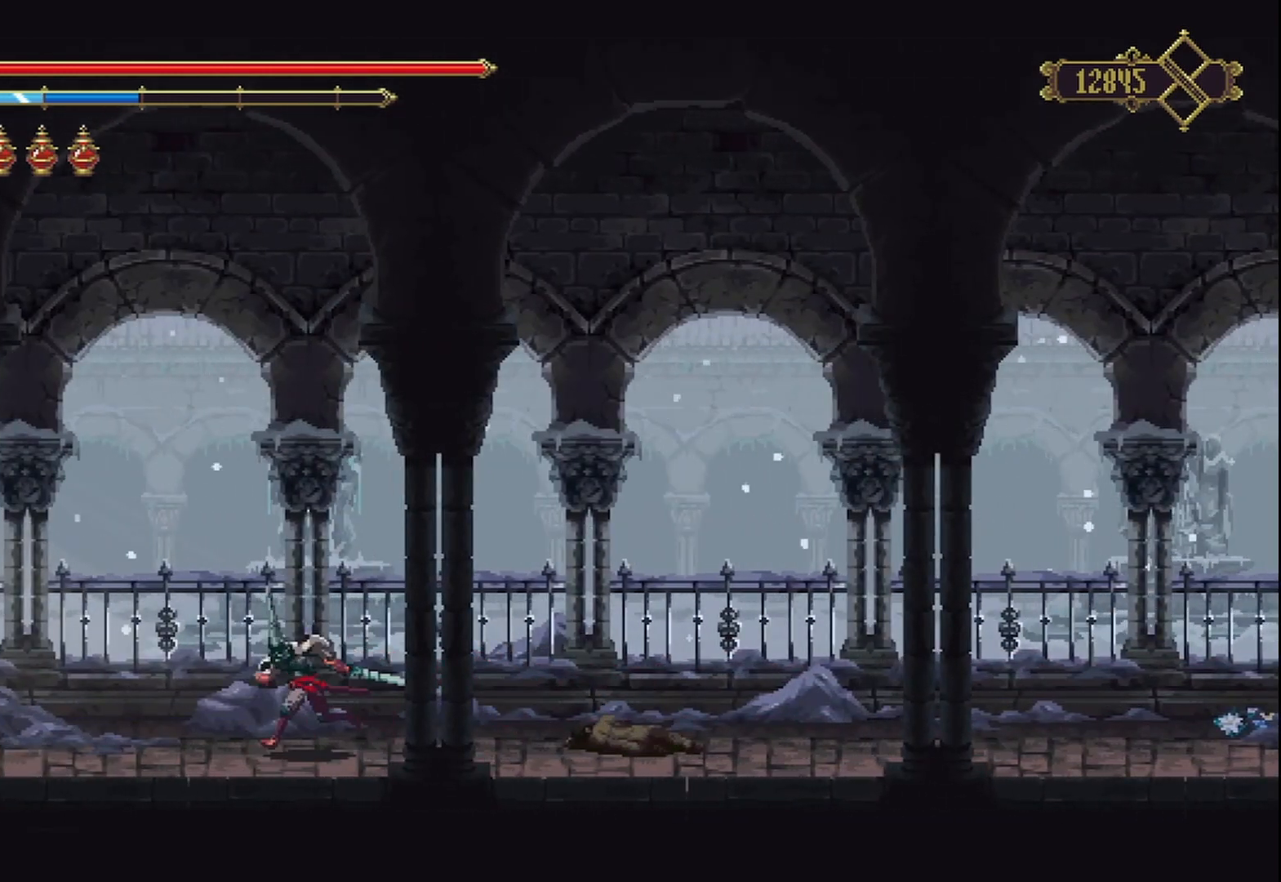
{"buttons": [], "left_stick": "left", "right_stick": "center", "events": []}
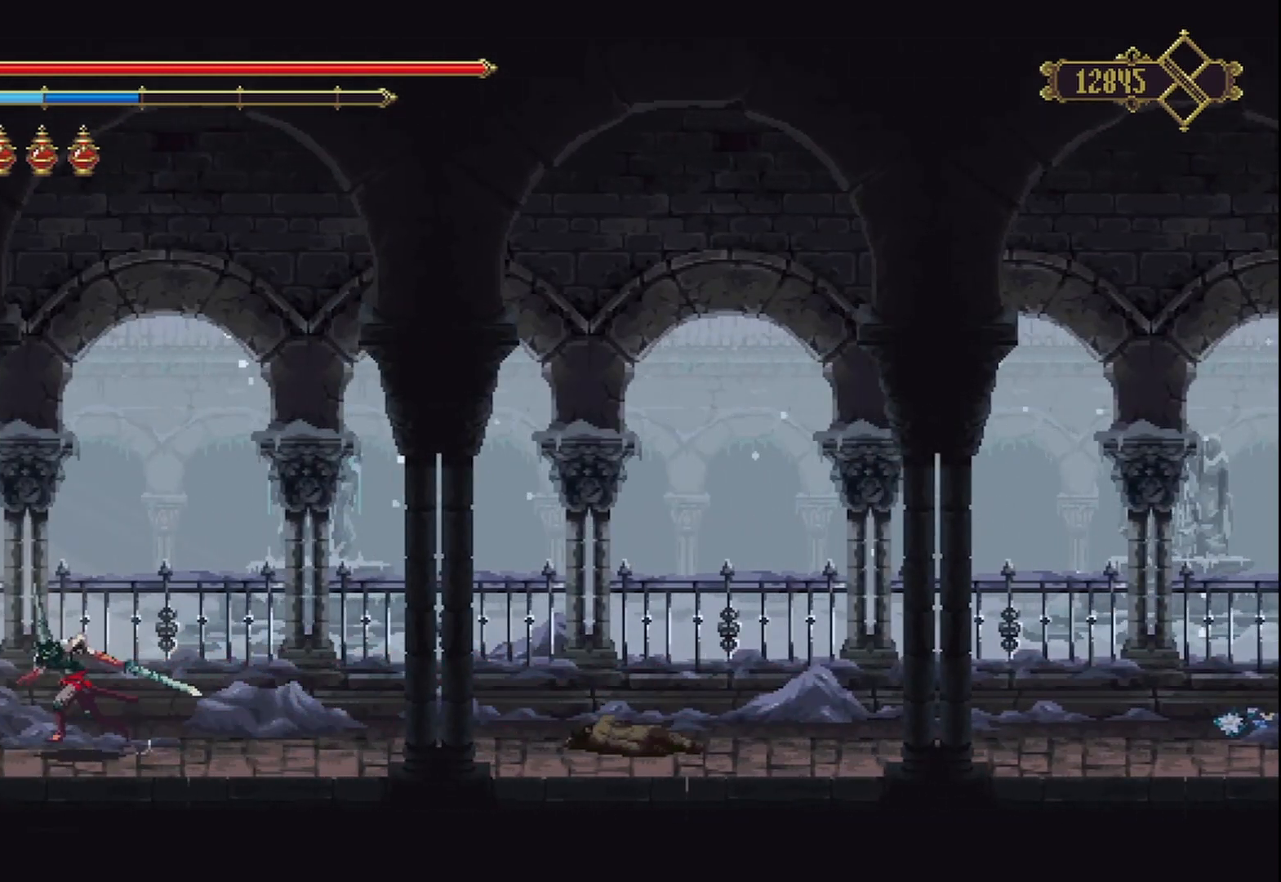
{"buttons": [], "left_stick": "left", "right_stick": "center", "events": [[83, "R2", "down"], [292, "R2", "up"]]}
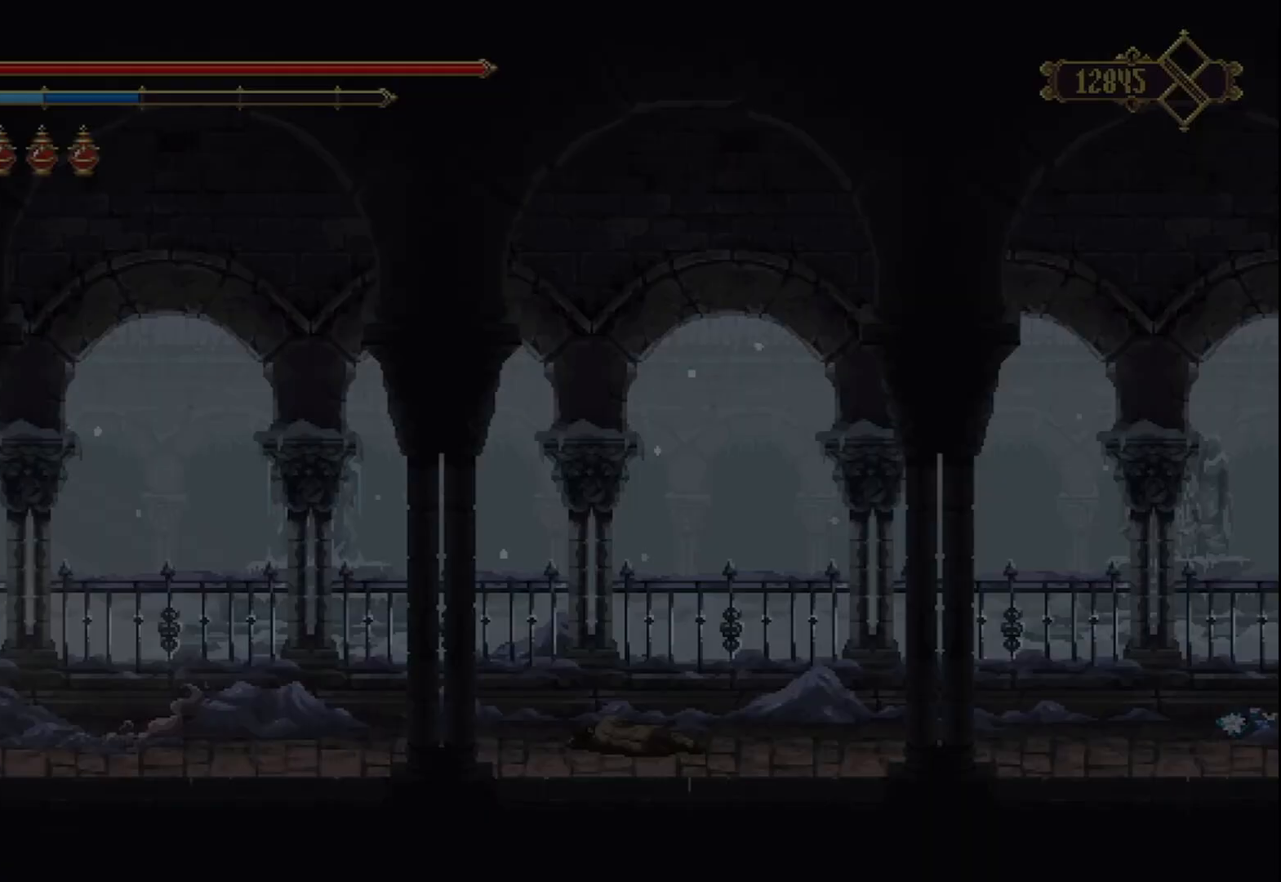
{"buttons": [], "left_stick": "center", "right_stick": "center", "events": [[167, "left_stick", "center"]]}
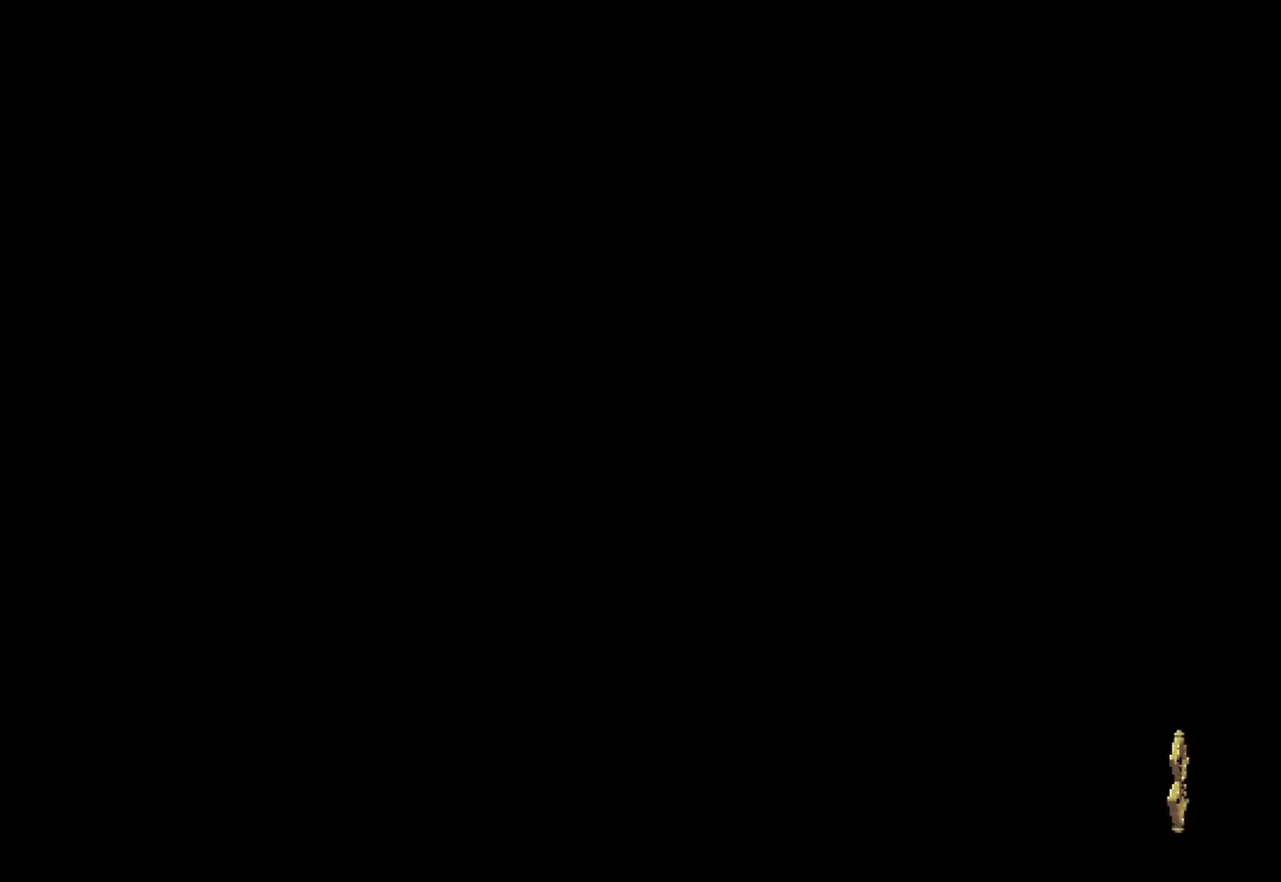
{"buttons": [], "left_stick": "center", "right_stick": "center", "events": []}
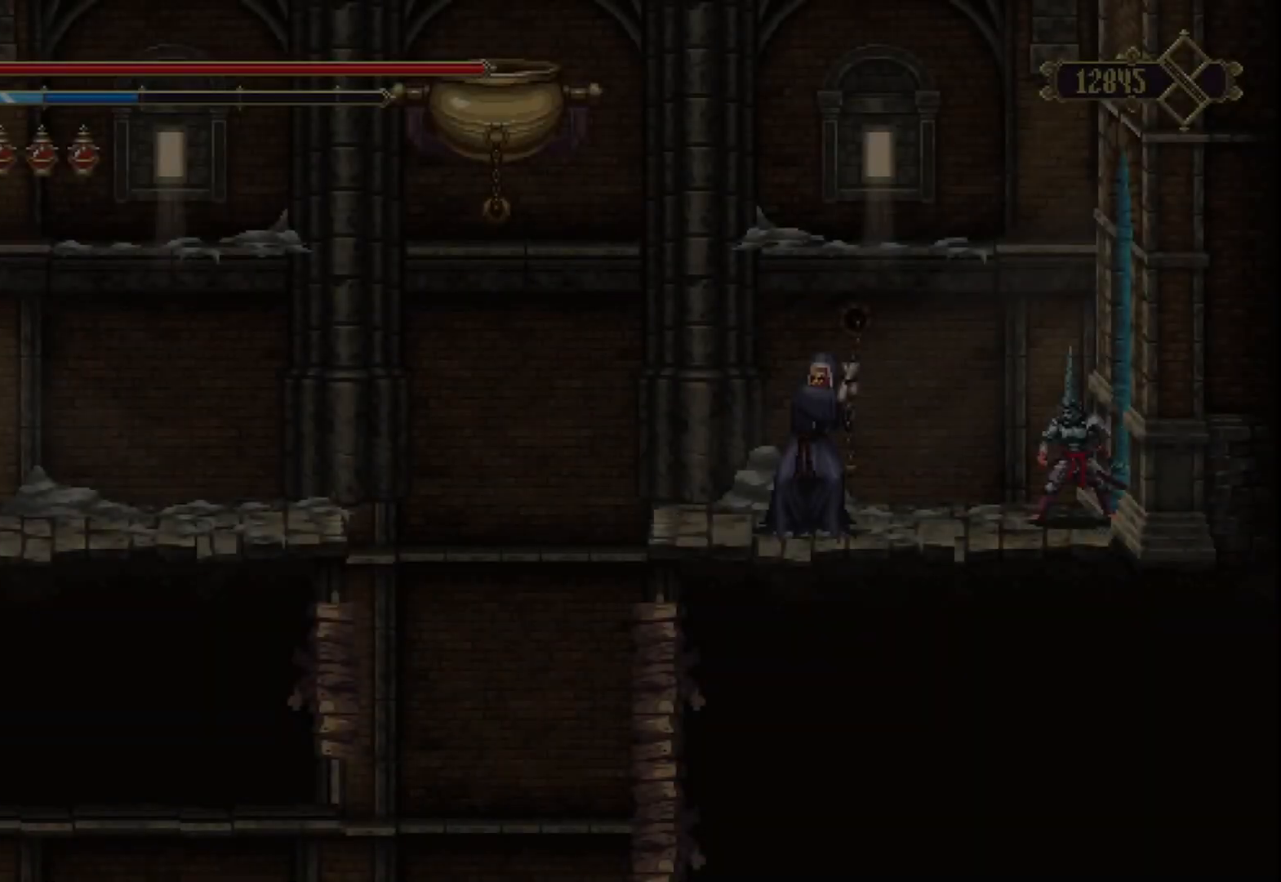
{"buttons": [], "left_stick": "center", "right_stick": "center", "events": []}
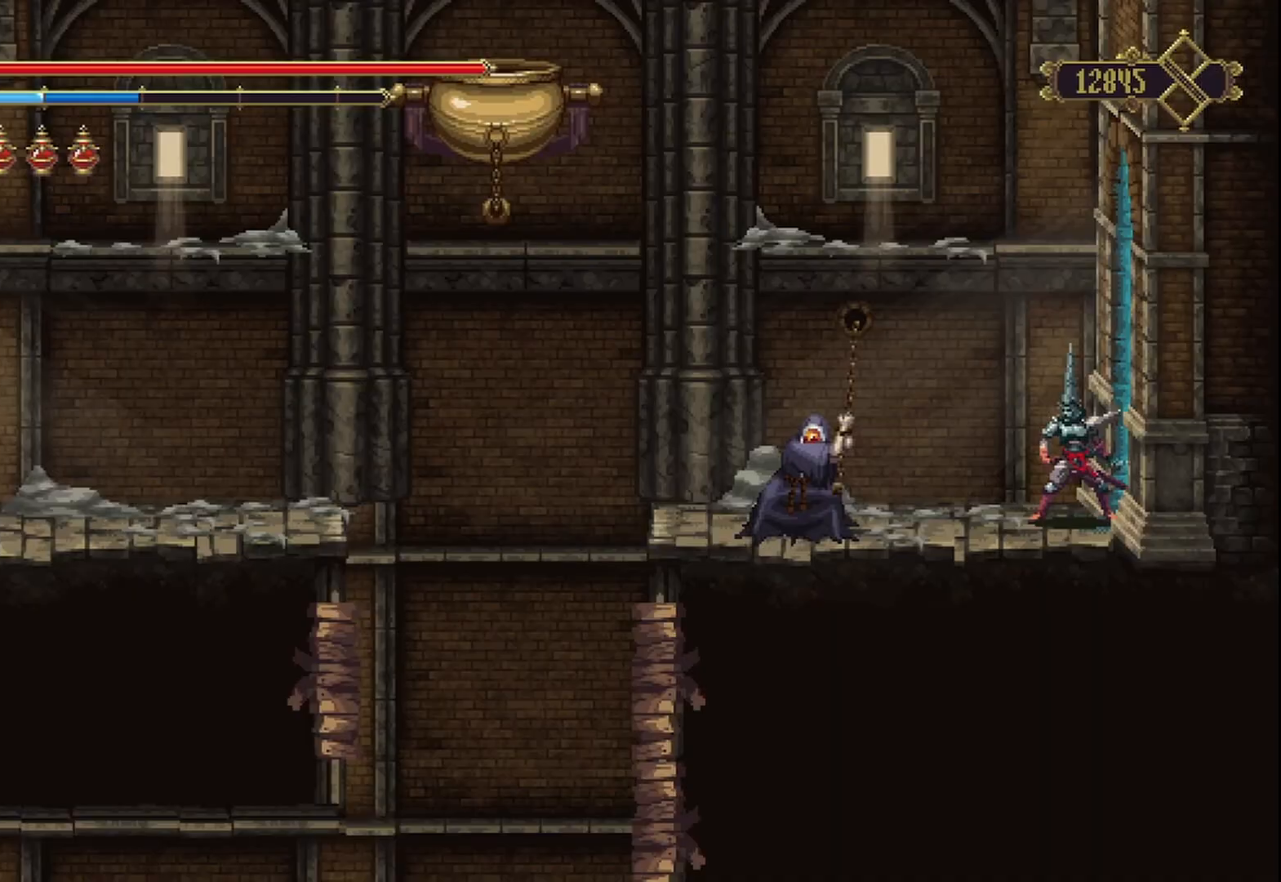
{"buttons": [], "left_stick": "center", "right_stick": "center", "events": [[250, "SELECT", "down"], [417, "SELECT", "up"]]}
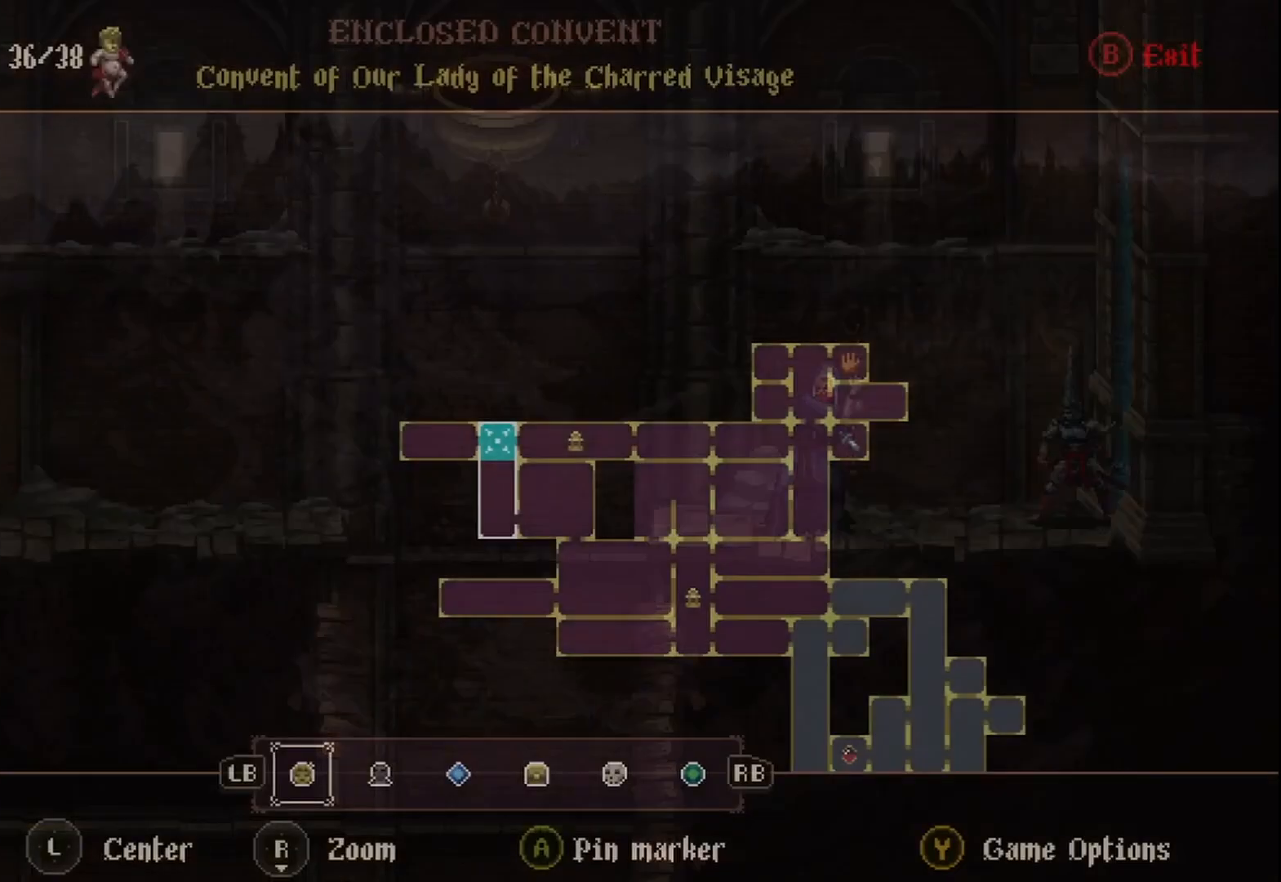
{"buttons": [], "left_stick": "center", "right_stick": "center", "events": []}
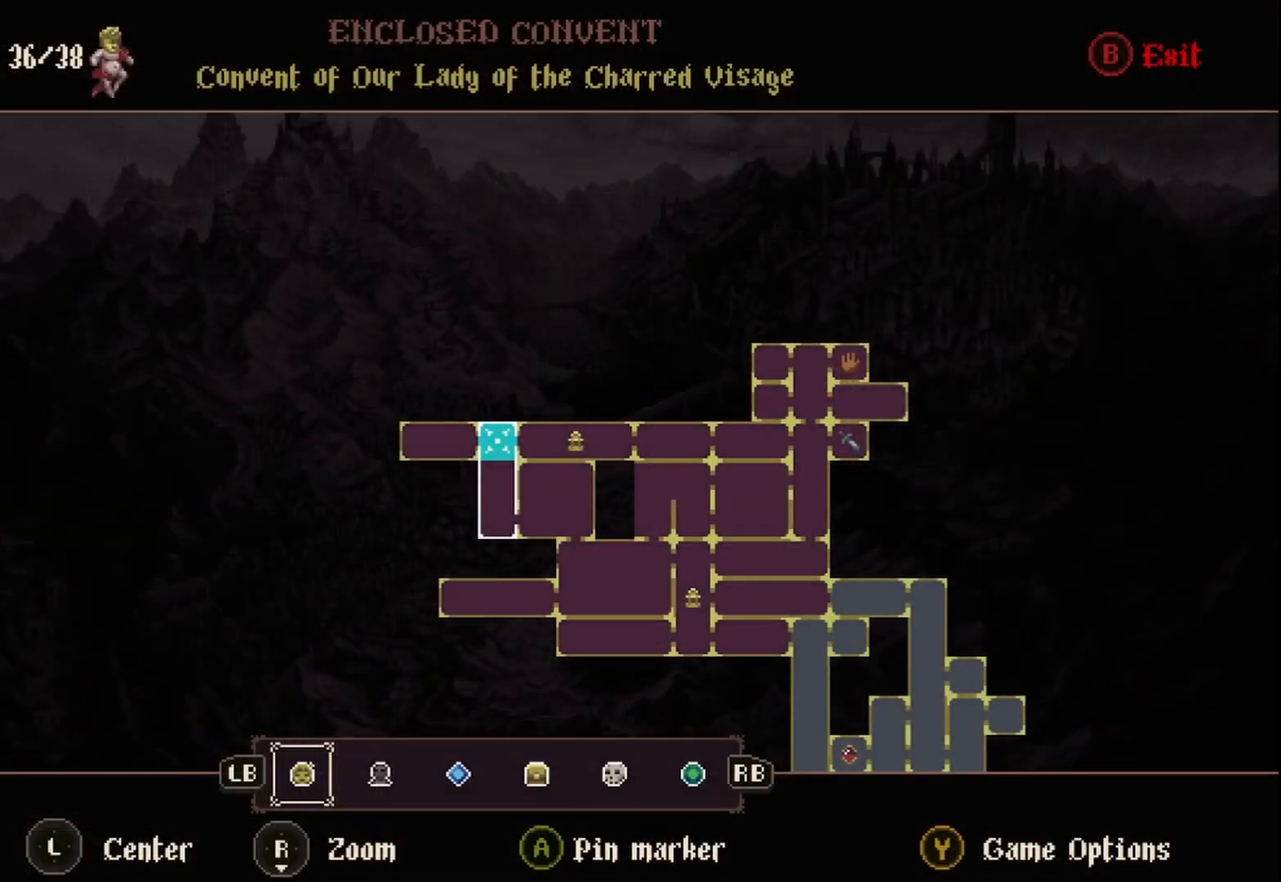
{"buttons": [], "left_stick": "center", "right_stick": "center", "events": []}
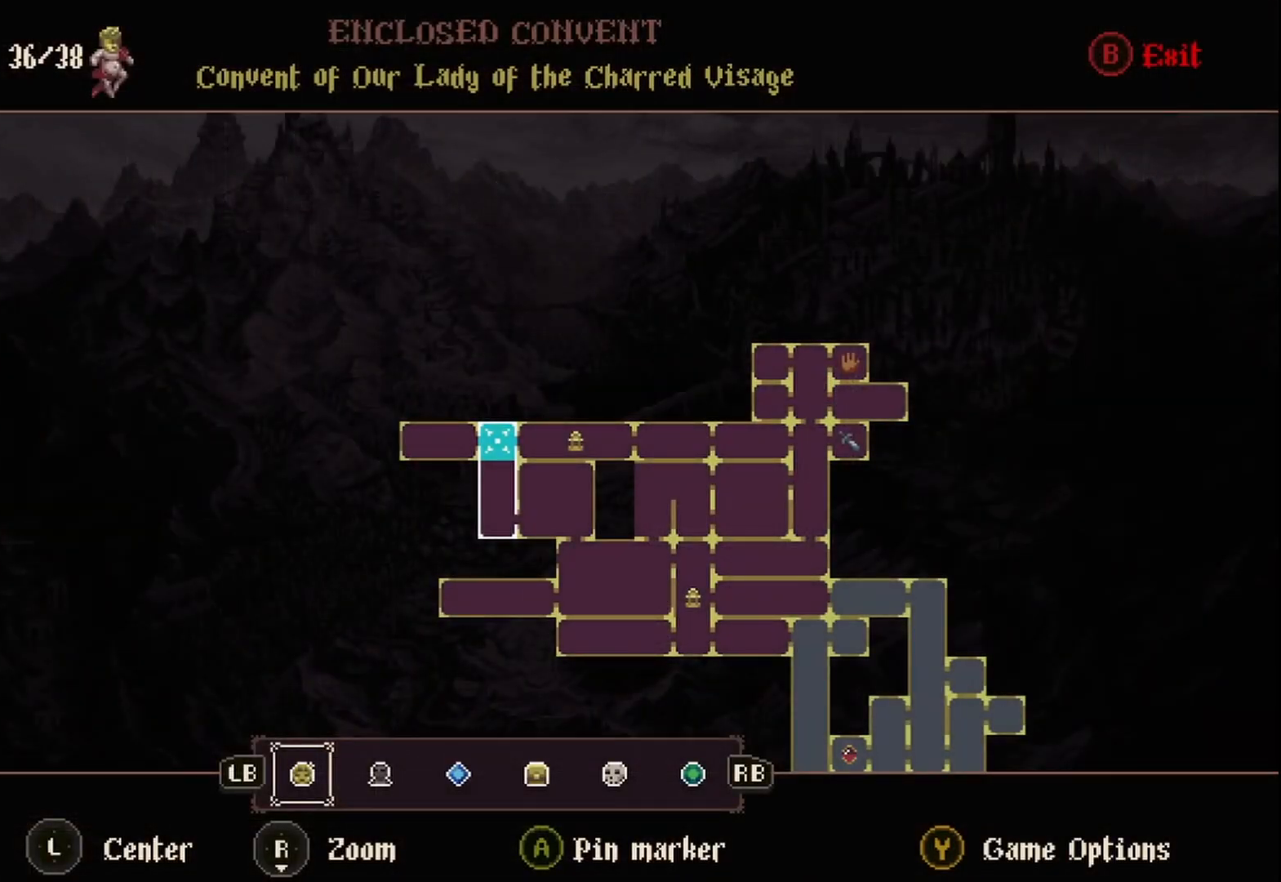
{"buttons": [], "left_stick": "center", "right_stick": "center", "events": []}
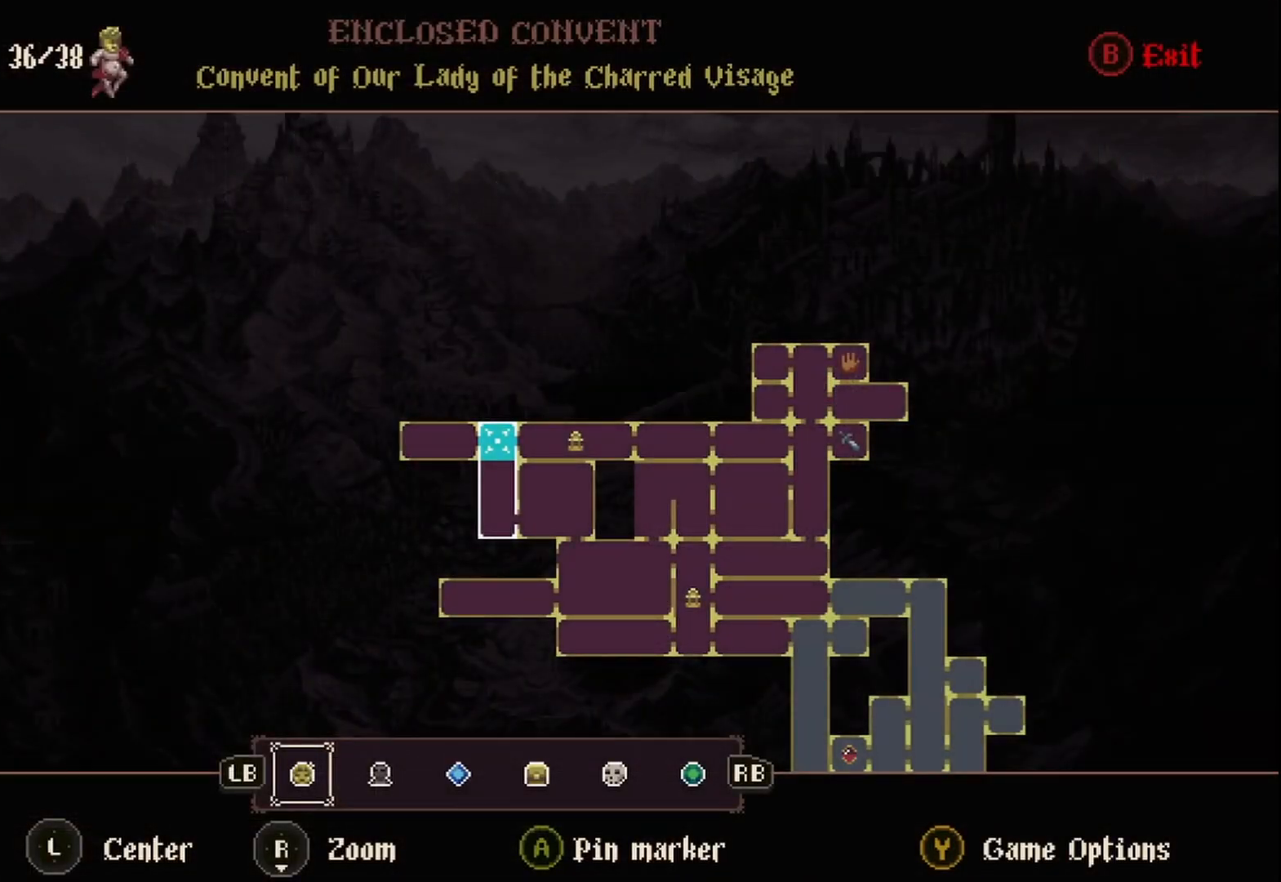
{"buttons": [], "left_stick": "center", "right_stick": "center", "events": []}
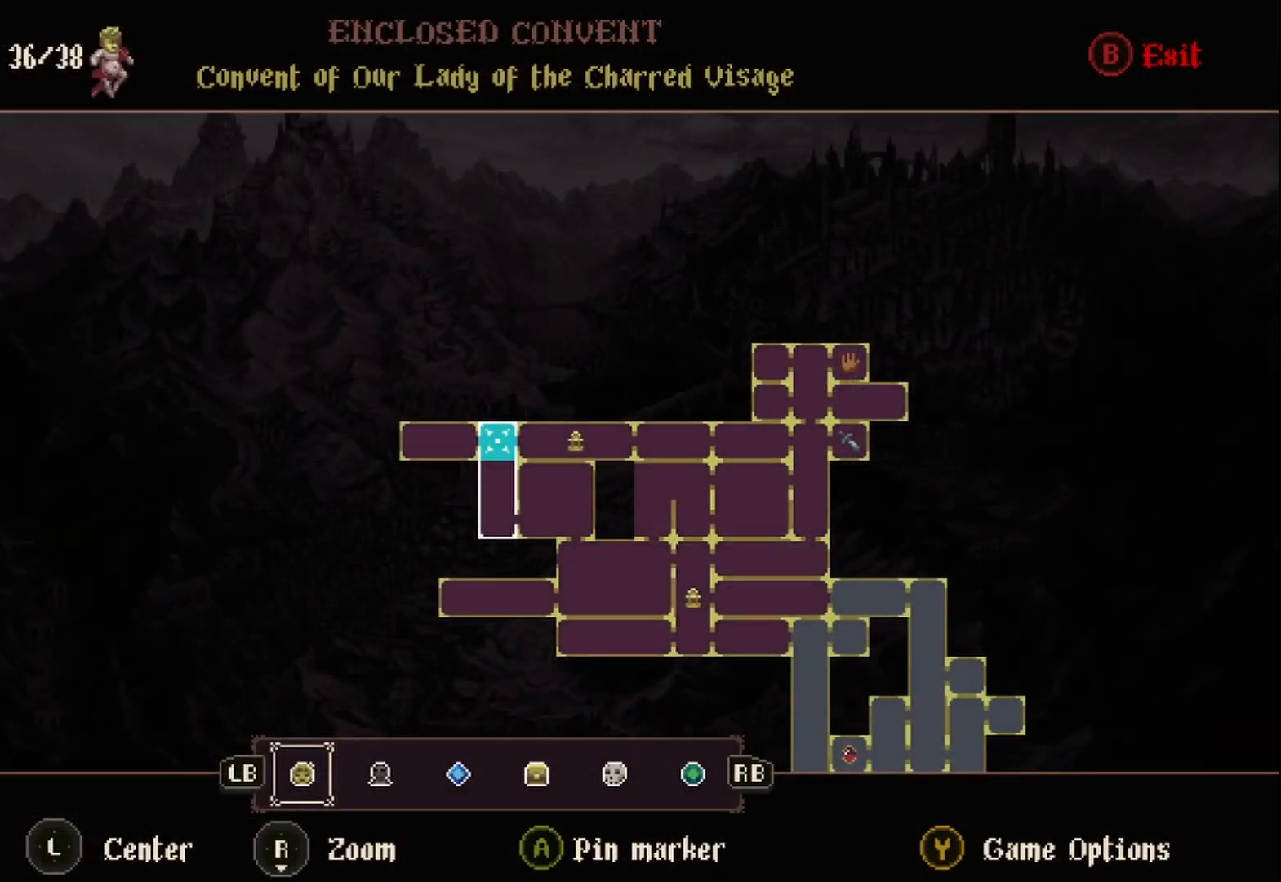
{"buttons": [], "left_stick": "left", "right_stick": "center", "events": [[125, "B", "down"], [250, "B", "up"], [458, "left_stick", "left"]]}
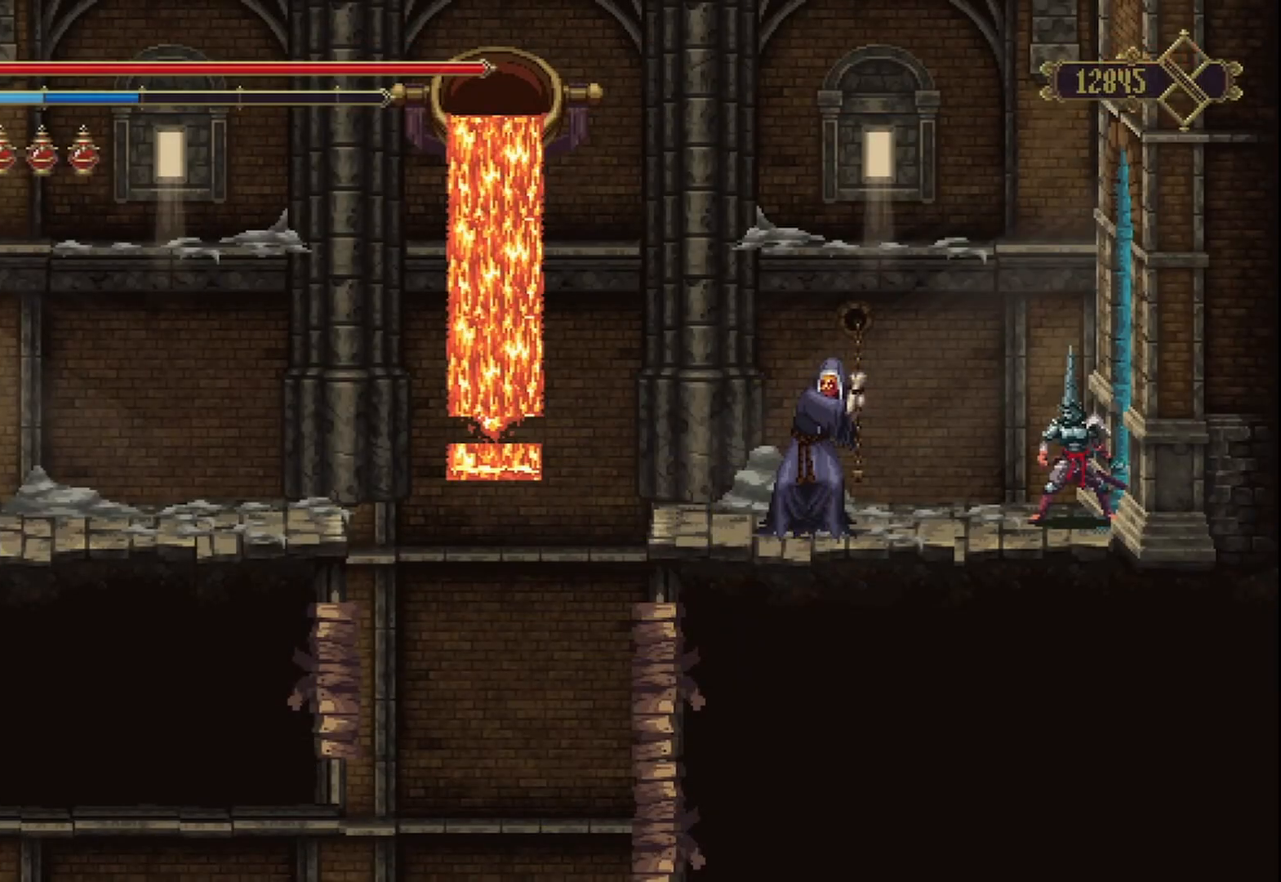
{"buttons": [], "left_stick": "center", "right_stick": "center", "events": [[167, "X", "down"], [208, "X", "up"], [250, "X", "down"], [250, "left_stick", "center"], [333, "X", "up"], [375, "X", "down"], [458, "X", "up"]]}